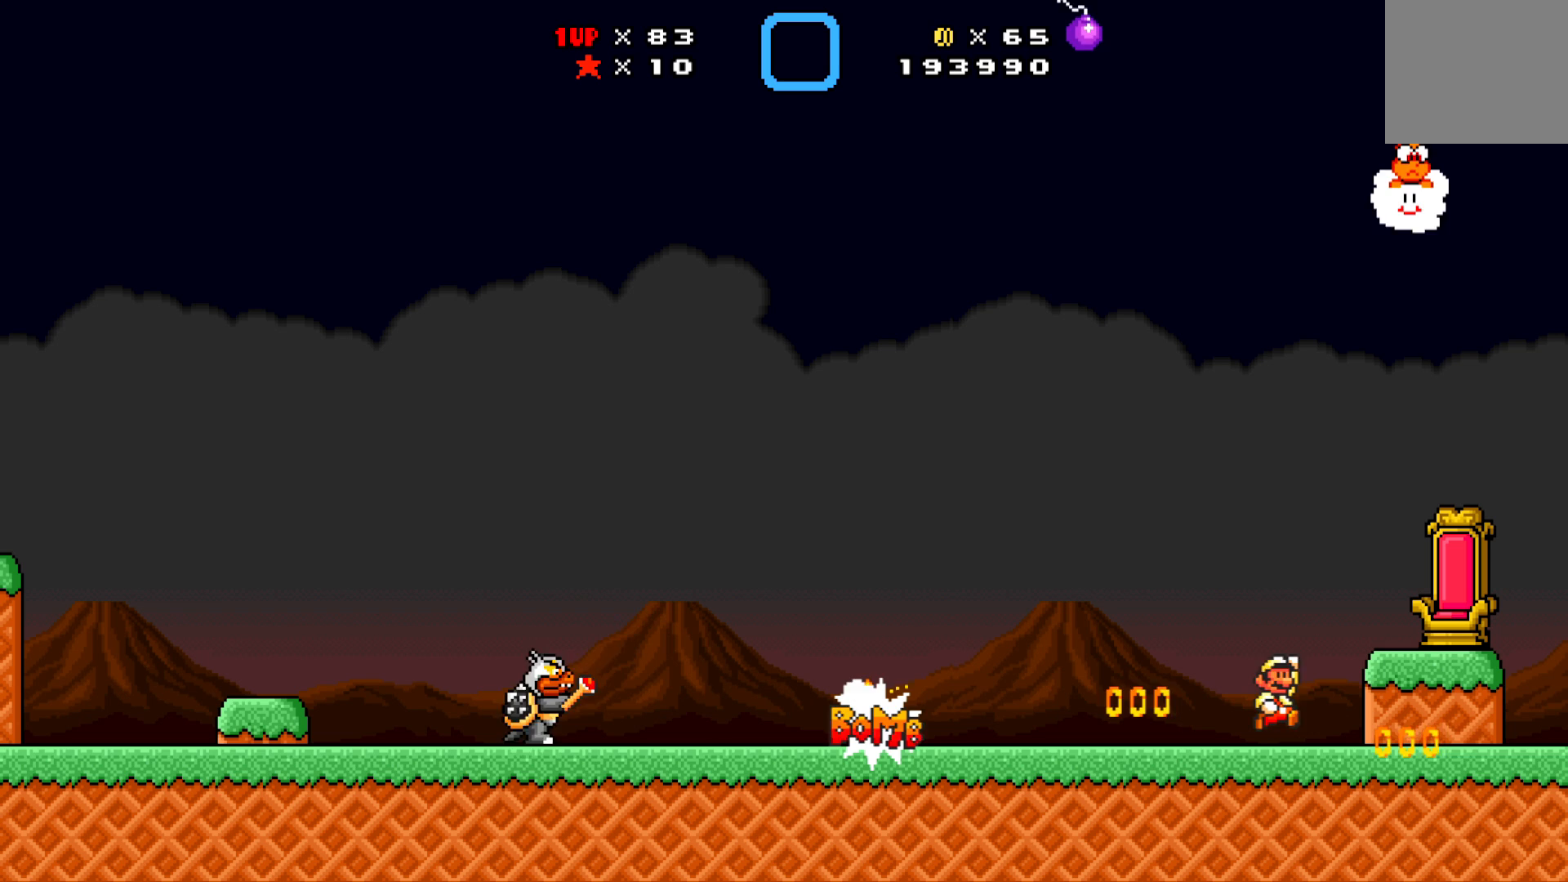
Gameplay with a controller (Xbox layout); each line is a JSON object with the inputs held at the frame after it. "events" lists button and stick changes between this image and that frame as [ms after this image, input, new state], when the widget could be followed in between. Not read: right_stick.
{"buttons": ["X", "DPAD_LEFT"], "left_stick": "center", "events": [[150, "DPAD_DOWN", "down"], [167, "DPAD_RIGHT", "up"], [183, "DPAD_DOWN", "up"], [183, "DPAD_LEFT", "down"], [433, "A", "up"]]}
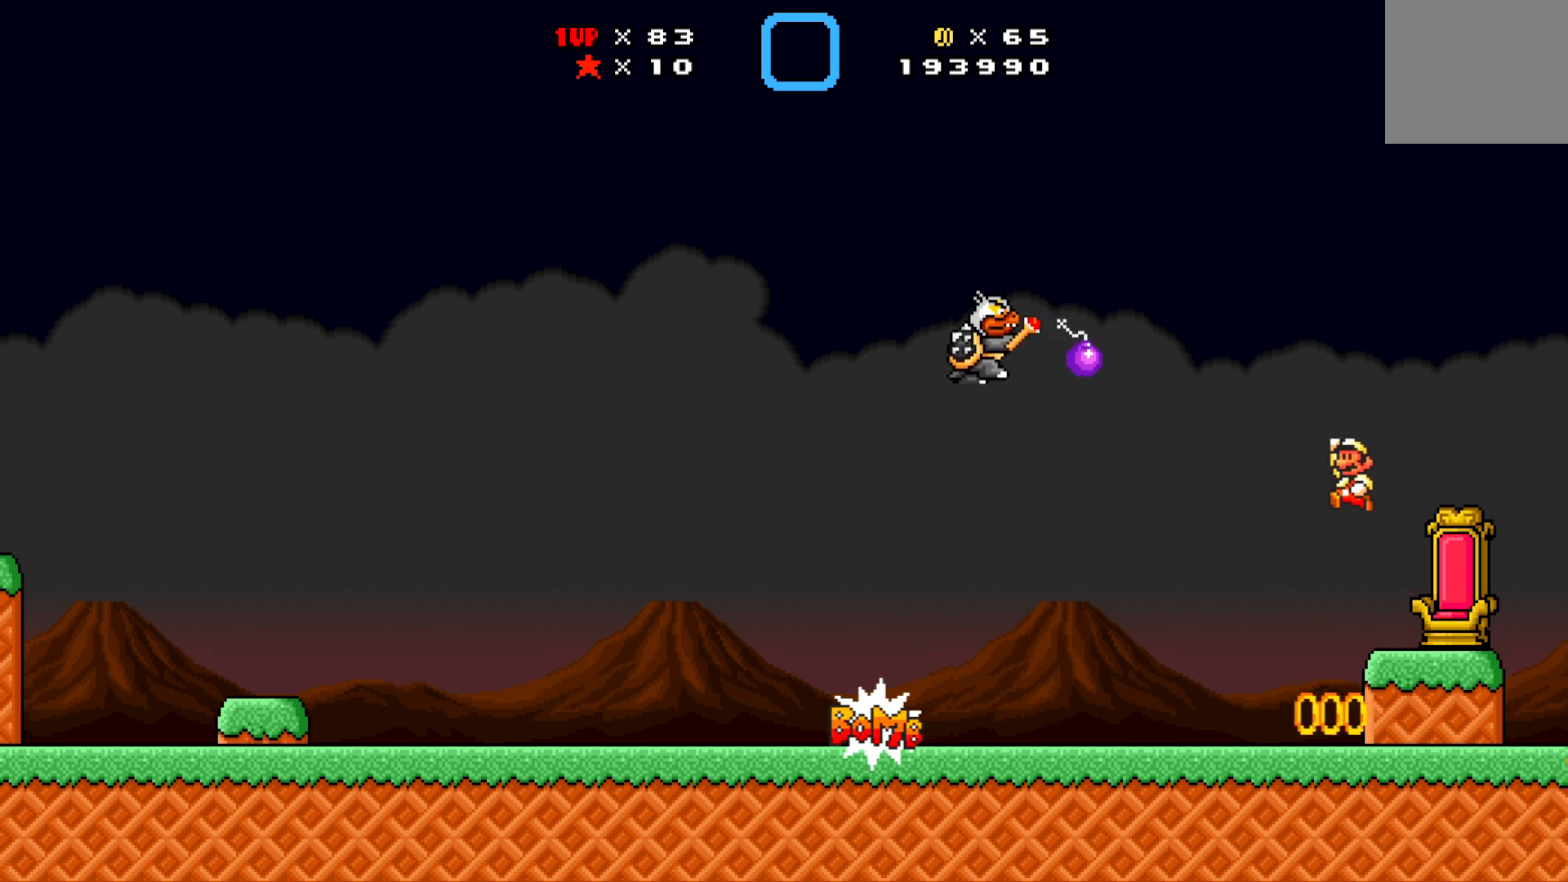
{"buttons": ["X", "DPAD_LEFT"], "left_stick": "center", "events": [[33, "DPAD_LEFT", "up"], [100, "DPAD_RIGHT", "down"], [133, "DPAD_UP", "down"], [150, "DPAD_RIGHT", "up"], [167, "DPAD_LEFT", "down"], [300, "DPAD_UP", "up"]]}
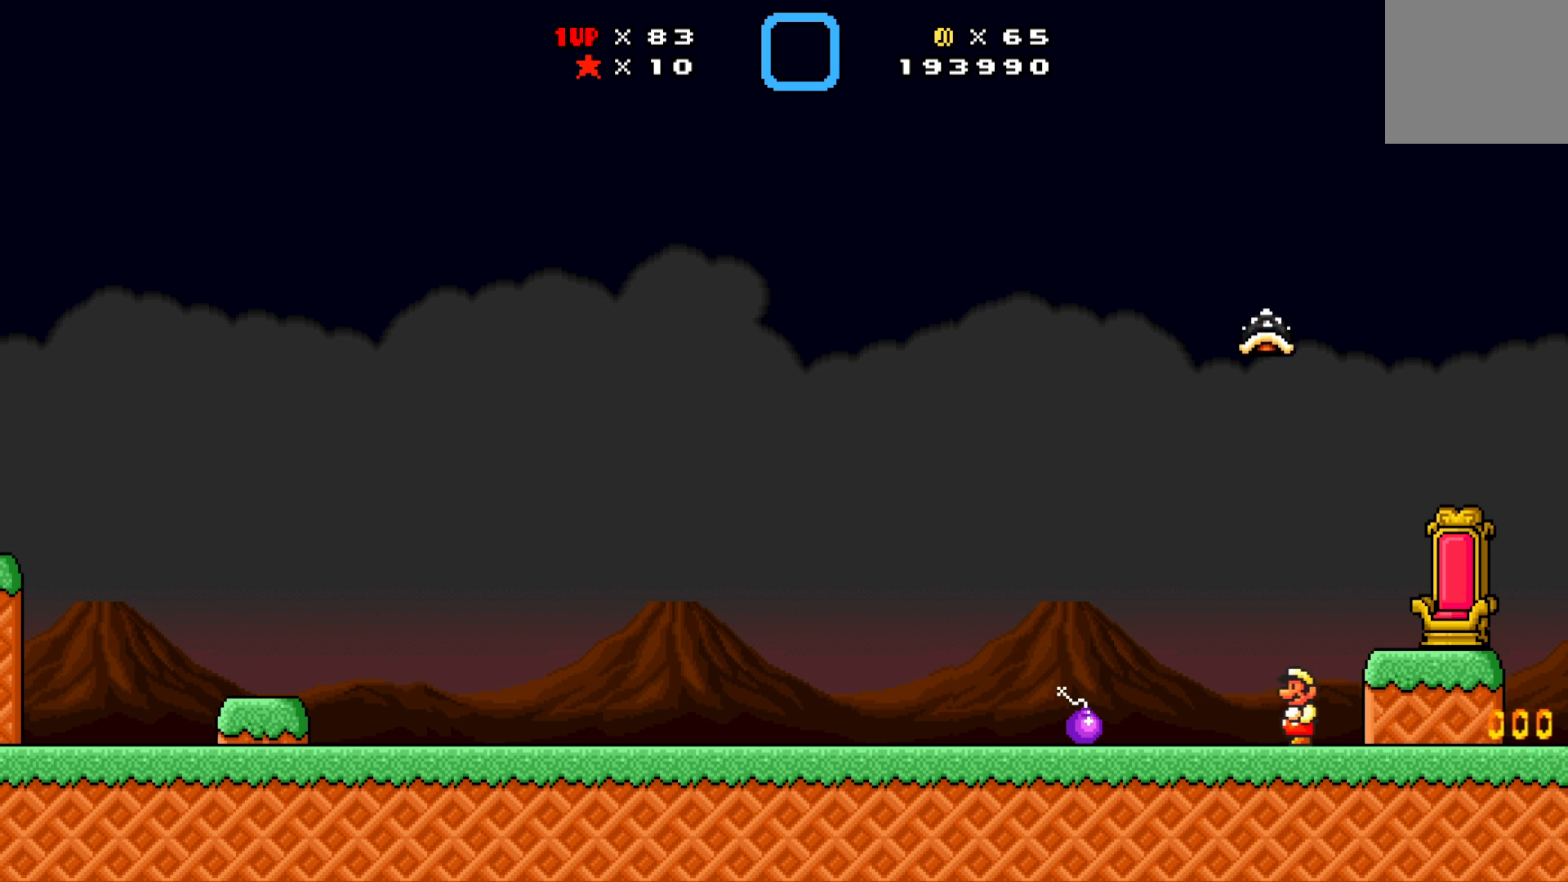
{"buttons": ["X", "DPAD_LEFT"], "left_stick": "center", "events": []}
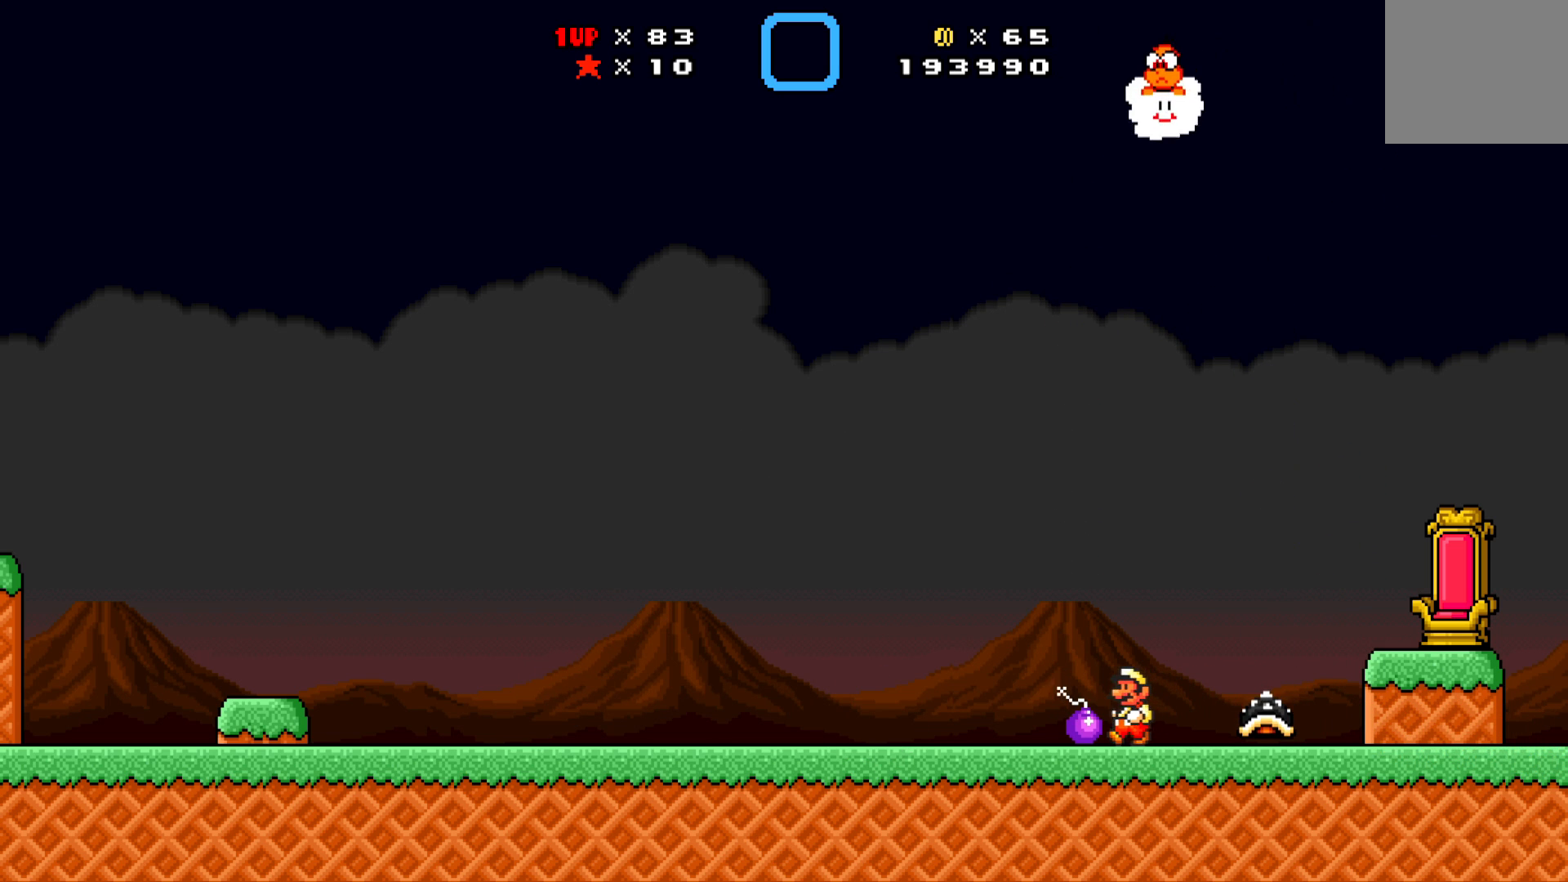
{"buttons": ["DPAD_LEFT"], "left_stick": "center", "events": [[33, "DPAD_DOWN", "down"], [50, "DPAD_DOWN", "up"], [50, "DPAD_LEFT", "up"], [50, "DPAD_RIGHT", "down"], [133, "X", "up"], [183, "DPAD_RIGHT", "up"], [233, "DPAD_LEFT", "down"]]}
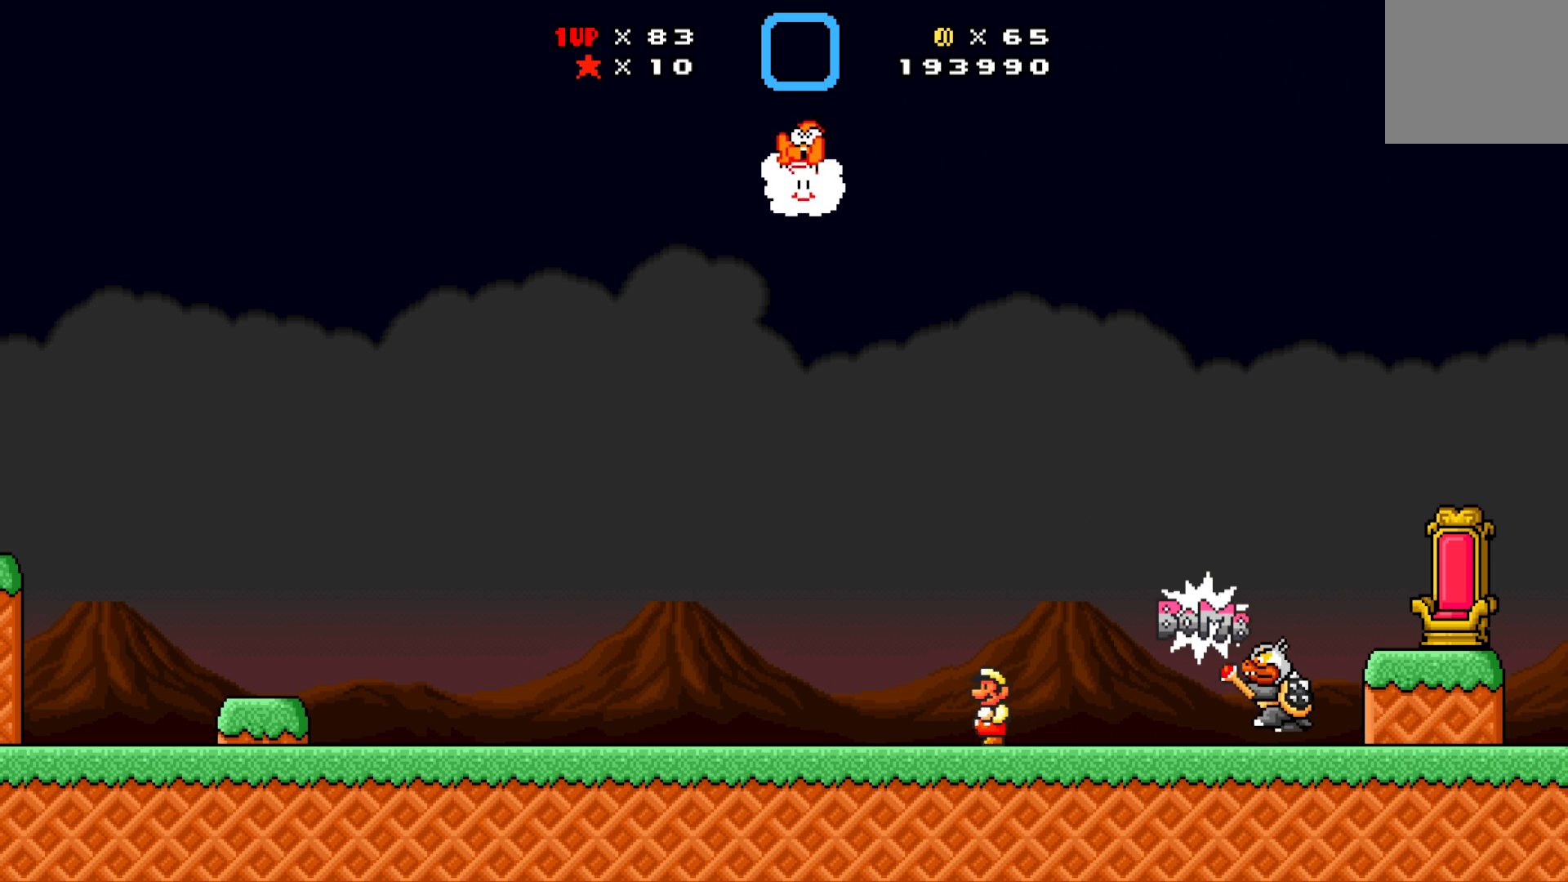
{"buttons": ["X"], "left_stick": "center", "events": [[300, "DPAD_LEFT", "up"], [350, "DPAD_RIGHT", "down"], [400, "X", "down"], [467, "DPAD_RIGHT", "up"]]}
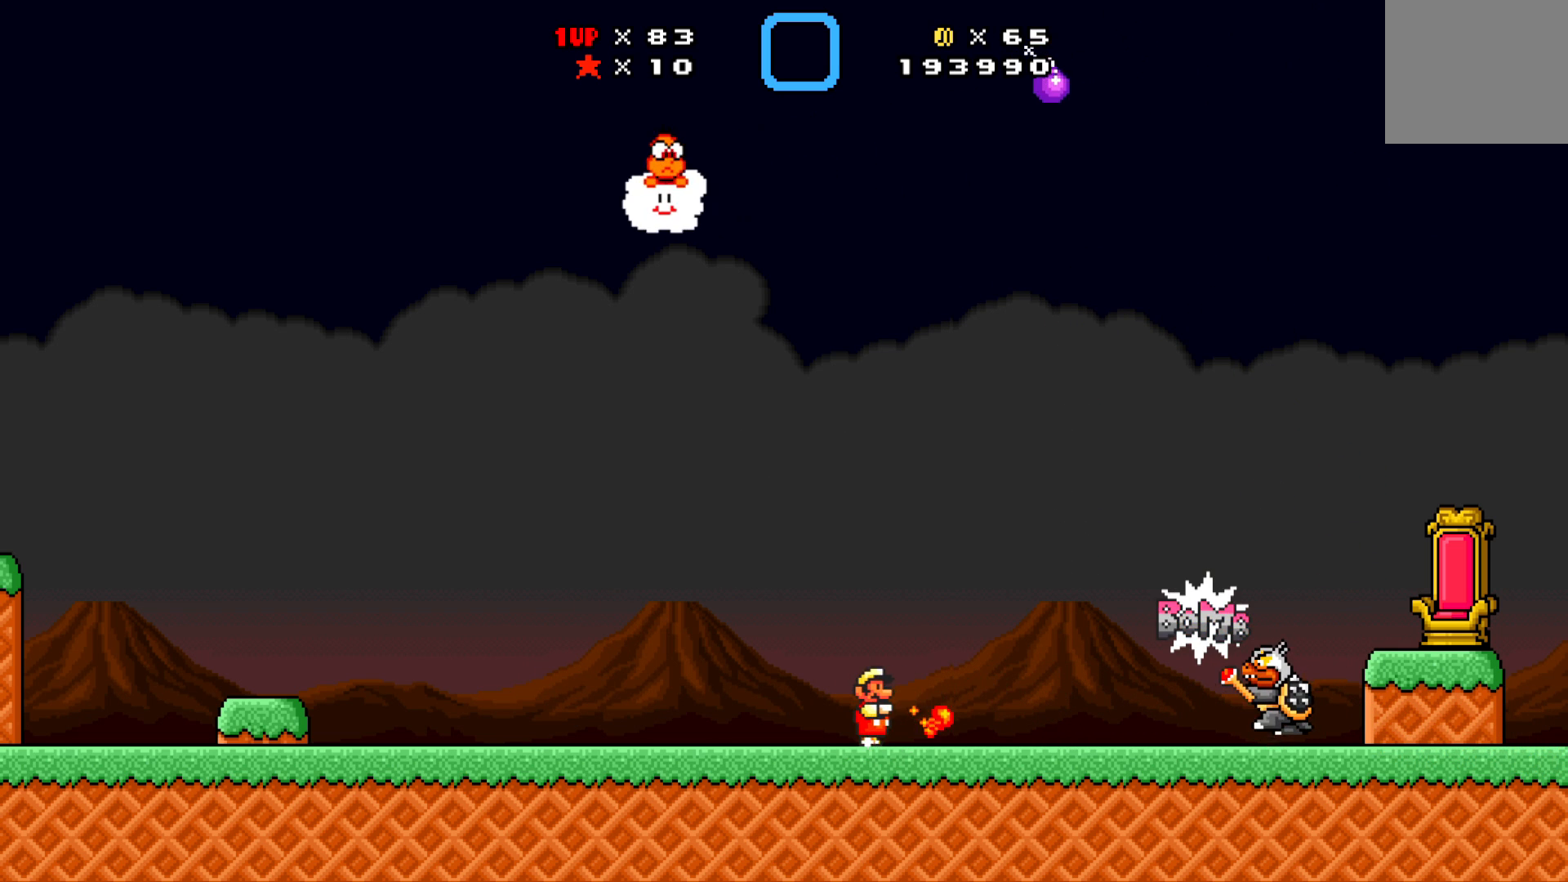
{"buttons": ["DPAD_LEFT"], "left_stick": "center", "events": [[133, "DPAD_LEFT", "down"], [183, "X", "up"]]}
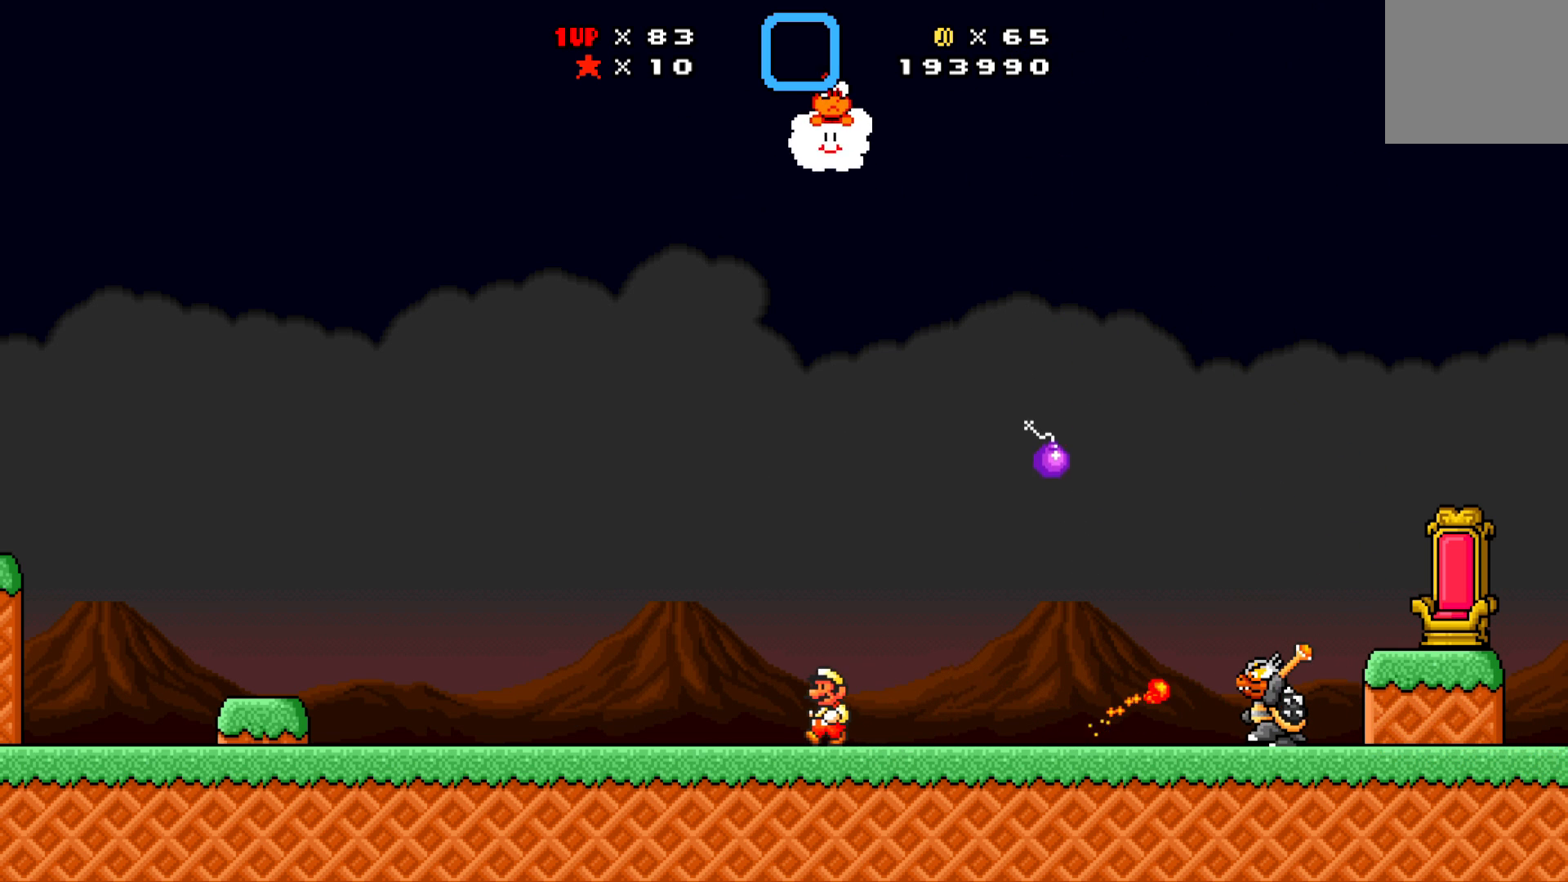
{"buttons": ["X", "DPAD_LEFT"], "left_stick": "center", "events": [[267, "DPAD_LEFT", "up"], [267, "DPAD_RIGHT", "down"], [333, "X", "down"], [383, "DPAD_RIGHT", "up"], [450, "DPAD_LEFT", "down"]]}
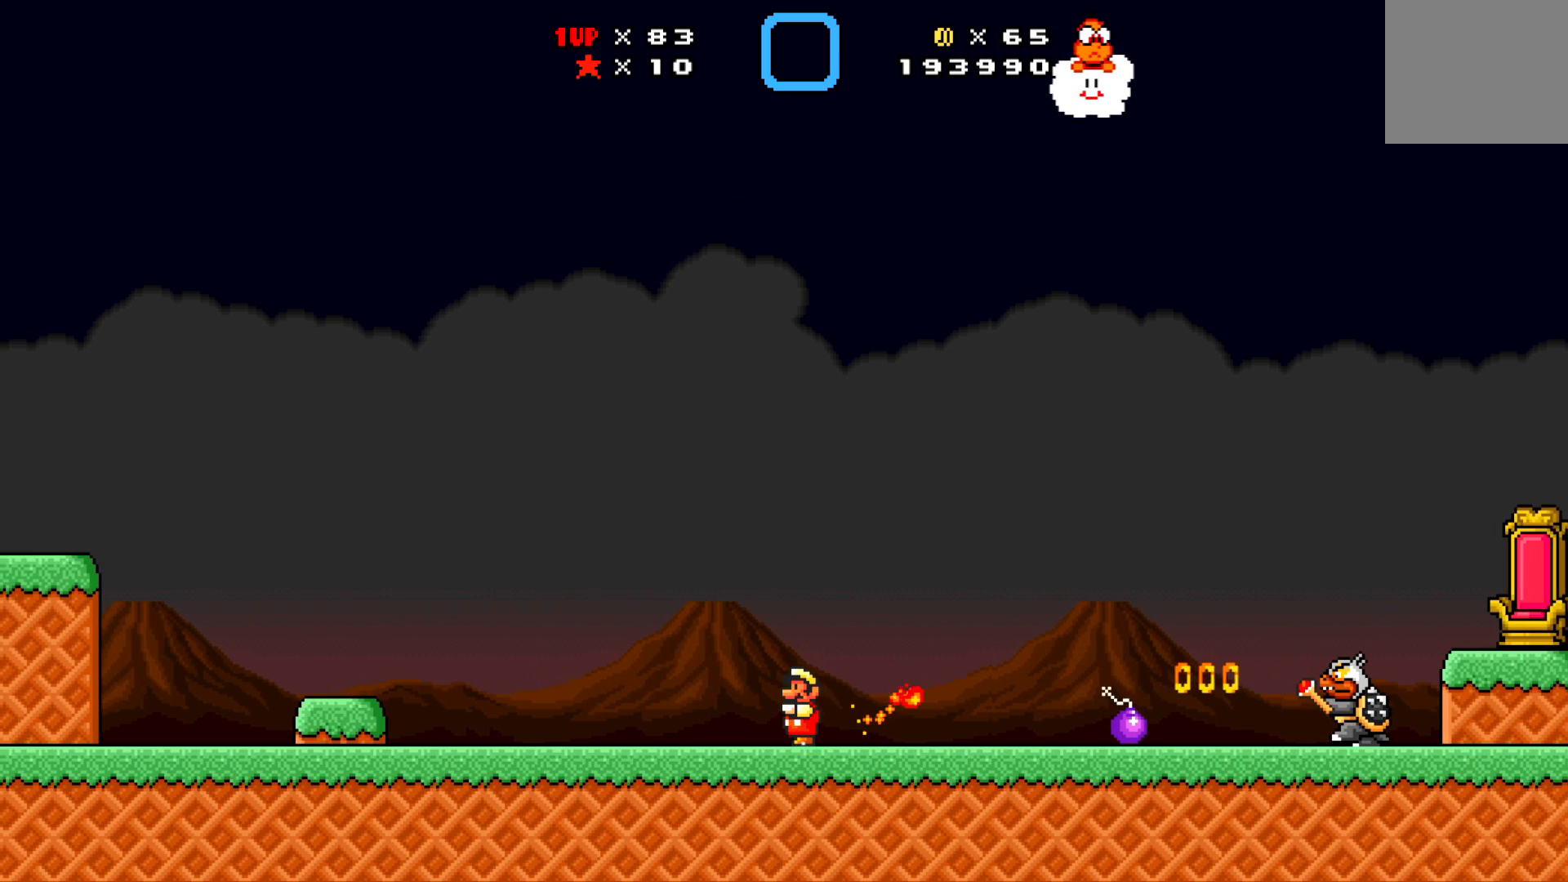
{"buttons": ["X", "DPAD_LEFT"], "left_stick": "center", "events": []}
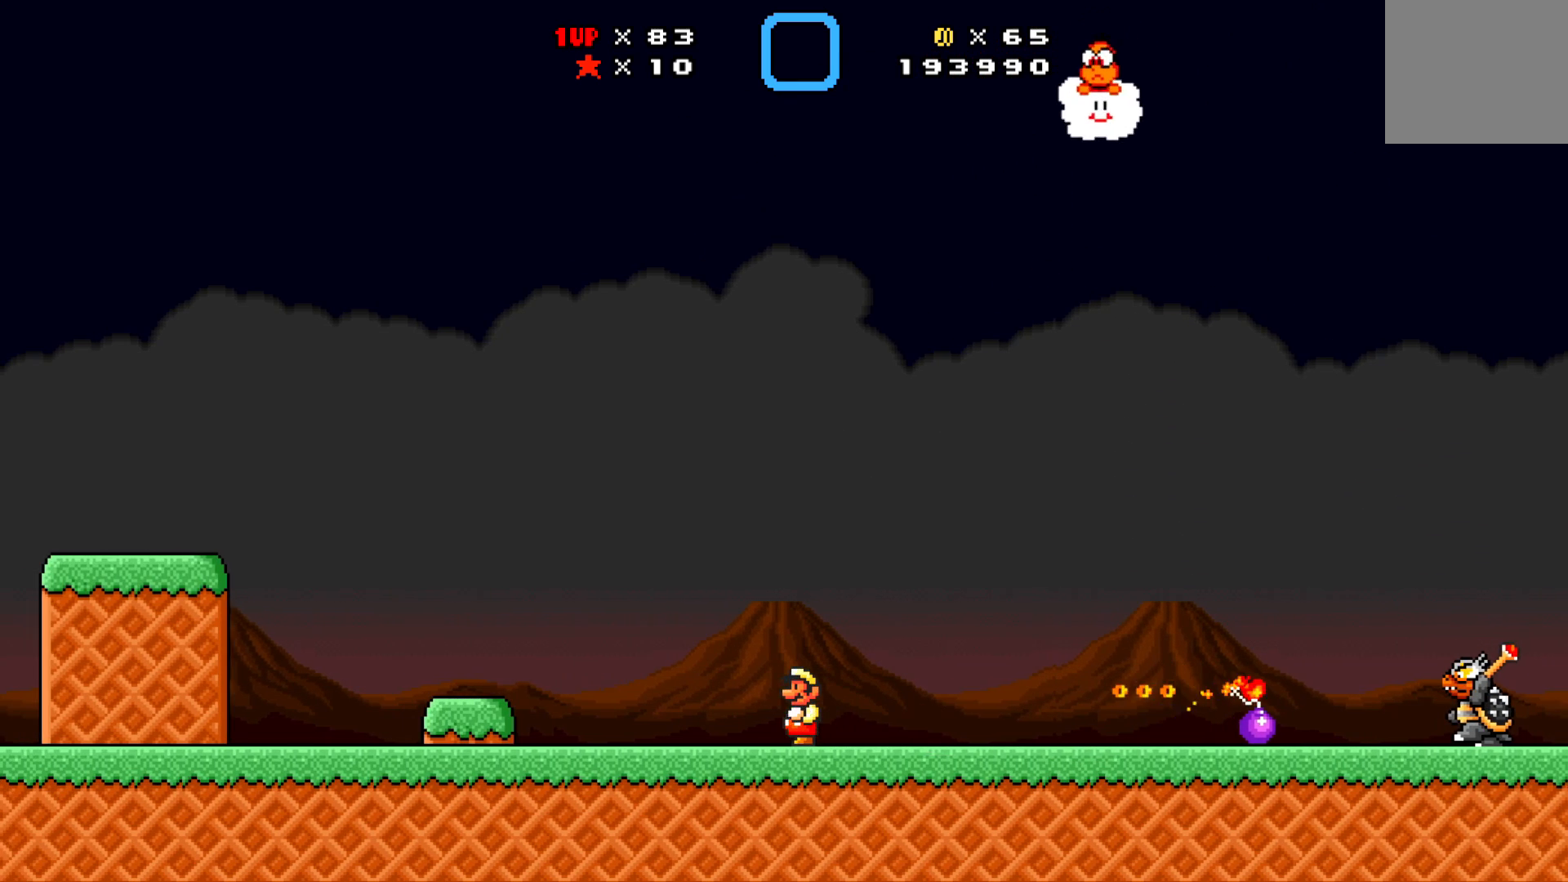
{"buttons": ["A", "X", "DPAD_RIGHT"], "left_stick": "center", "events": [[33, "DPAD_LEFT", "up"], [267, "DPAD_RIGHT", "down"], [450, "A", "down"]]}
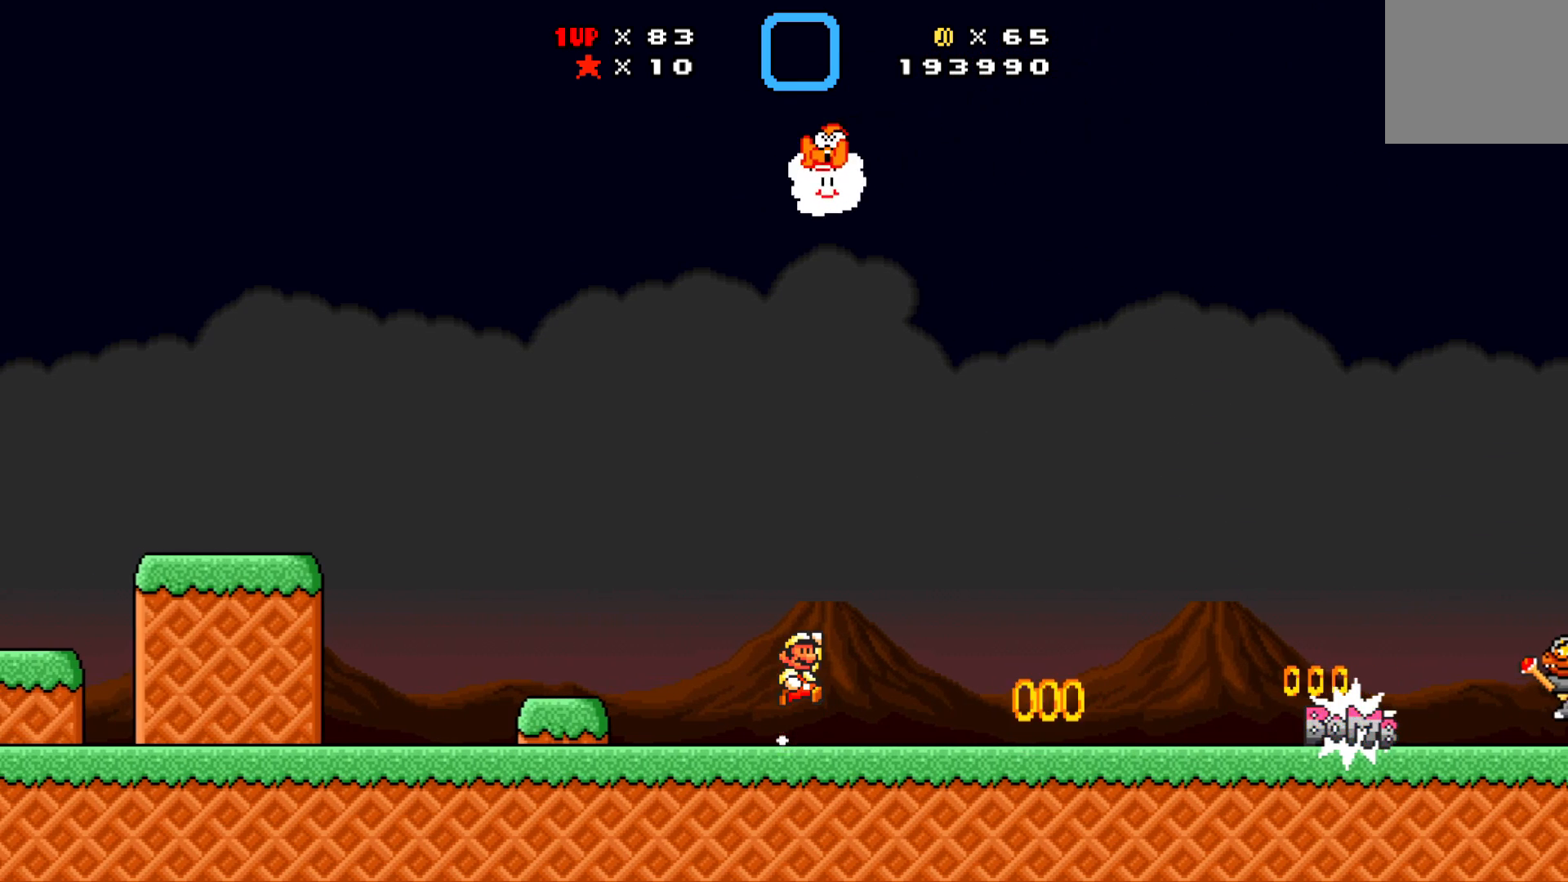
{"buttons": ["X", "DPAD_LEFT"], "left_stick": "center", "events": [[200, "A", "up"], [217, "DPAD_RIGHT", "up"], [383, "DPAD_LEFT", "down"]]}
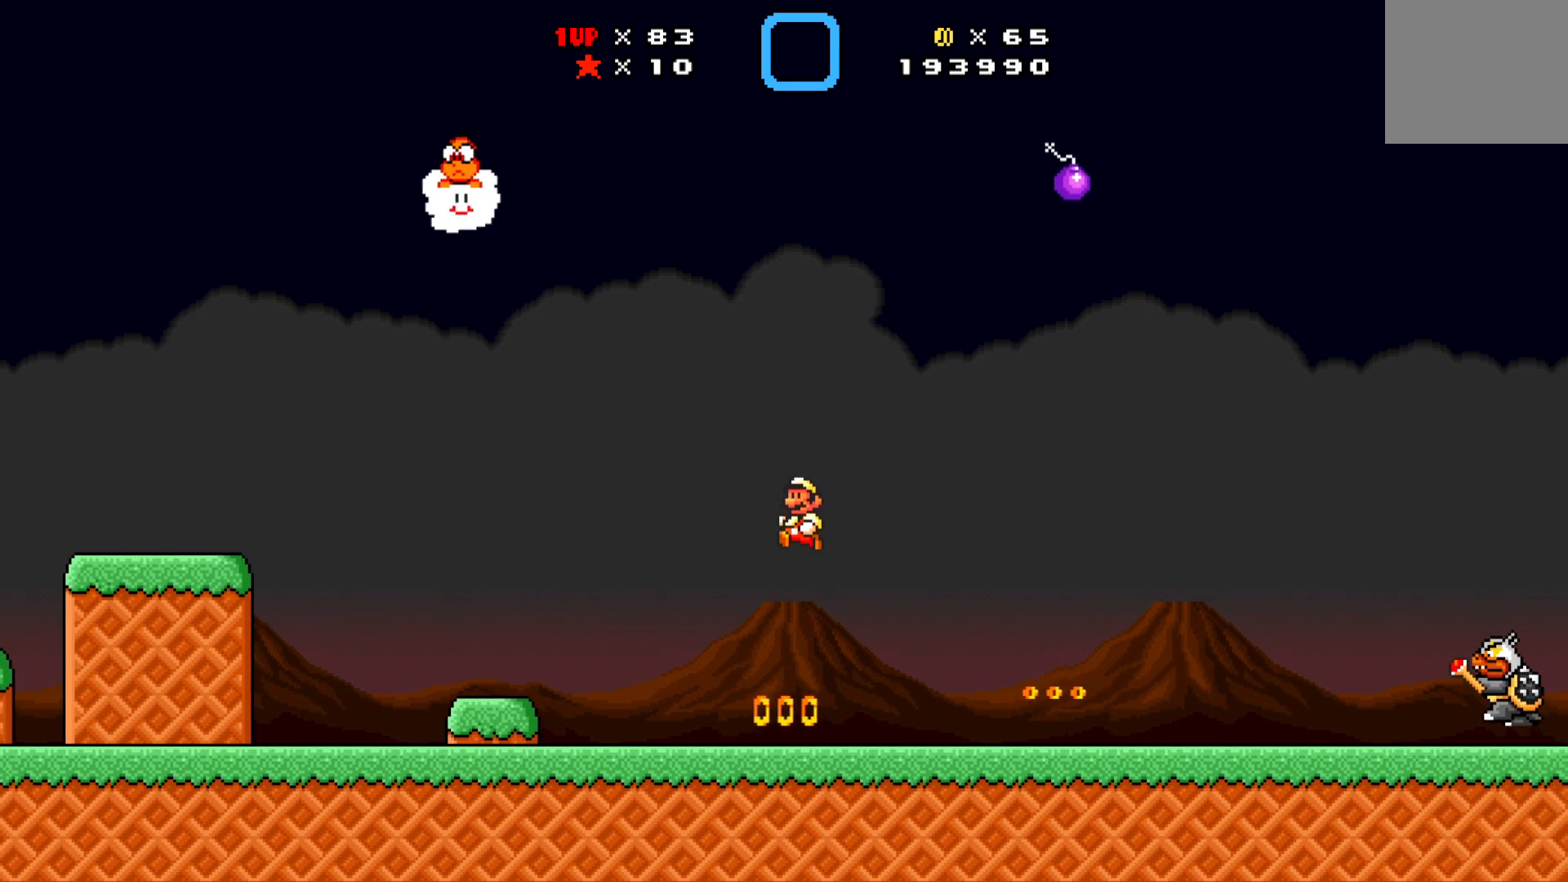
{"buttons": ["A", "X", "DPAD_RIGHT"], "left_stick": "center", "events": [[133, "DPAD_UP", "down"], [367, "DPAD_UP", "up"], [417, "A", "down"], [417, "DPAD_UP", "down"], [450, "DPAD_LEFT", "up"], [467, "DPAD_RIGHT", "down"], [467, "DPAD_UP", "up"]]}
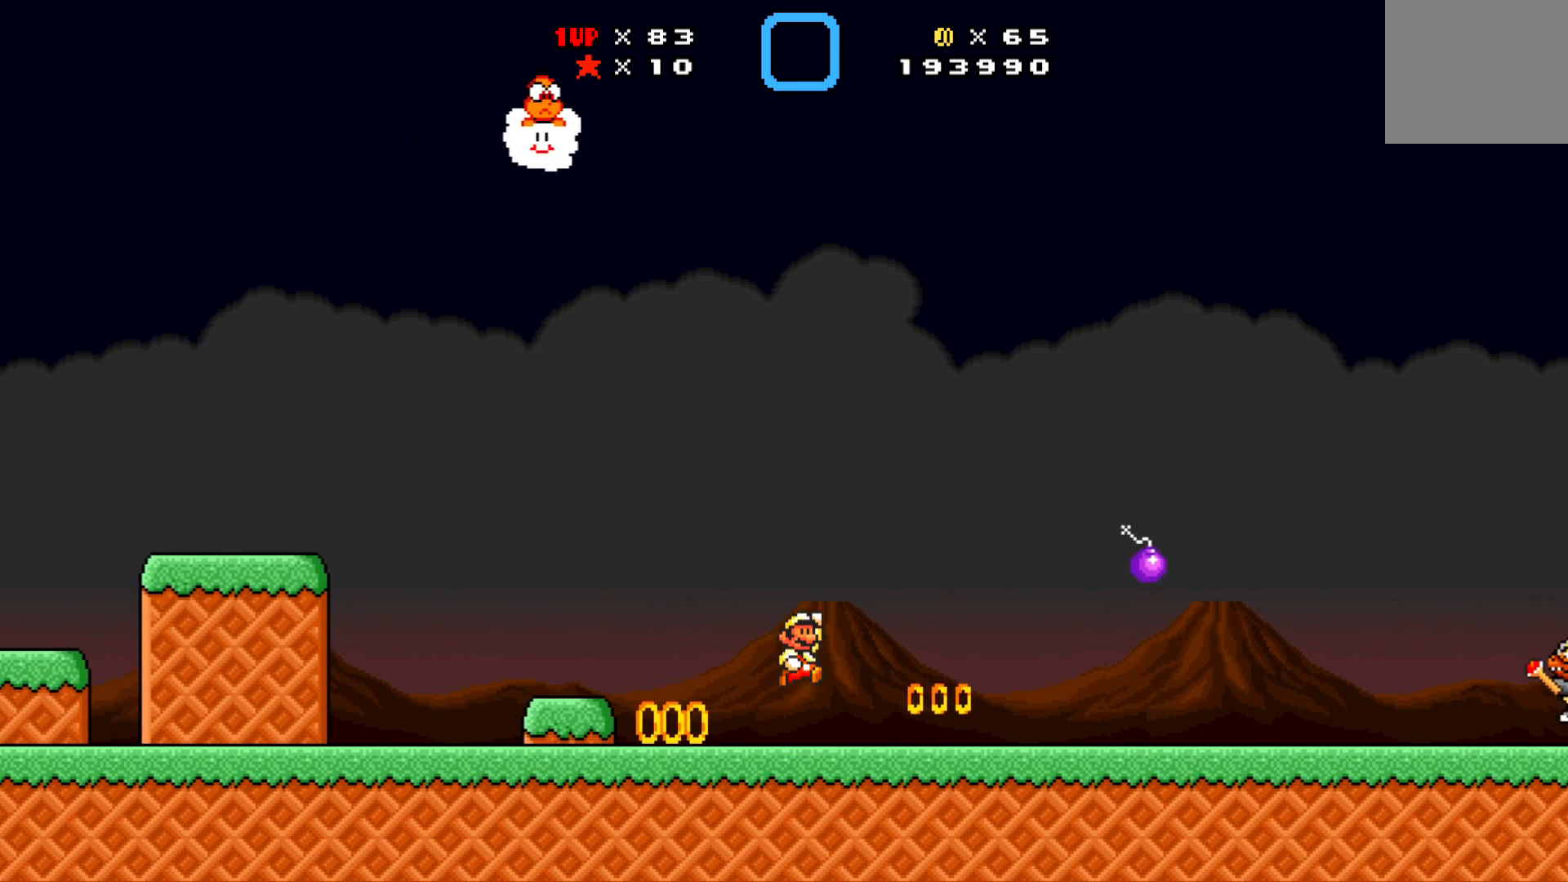
{"buttons": ["X", "DPAD_RIGHT"], "left_stick": "center", "events": [[217, "A", "up"]]}
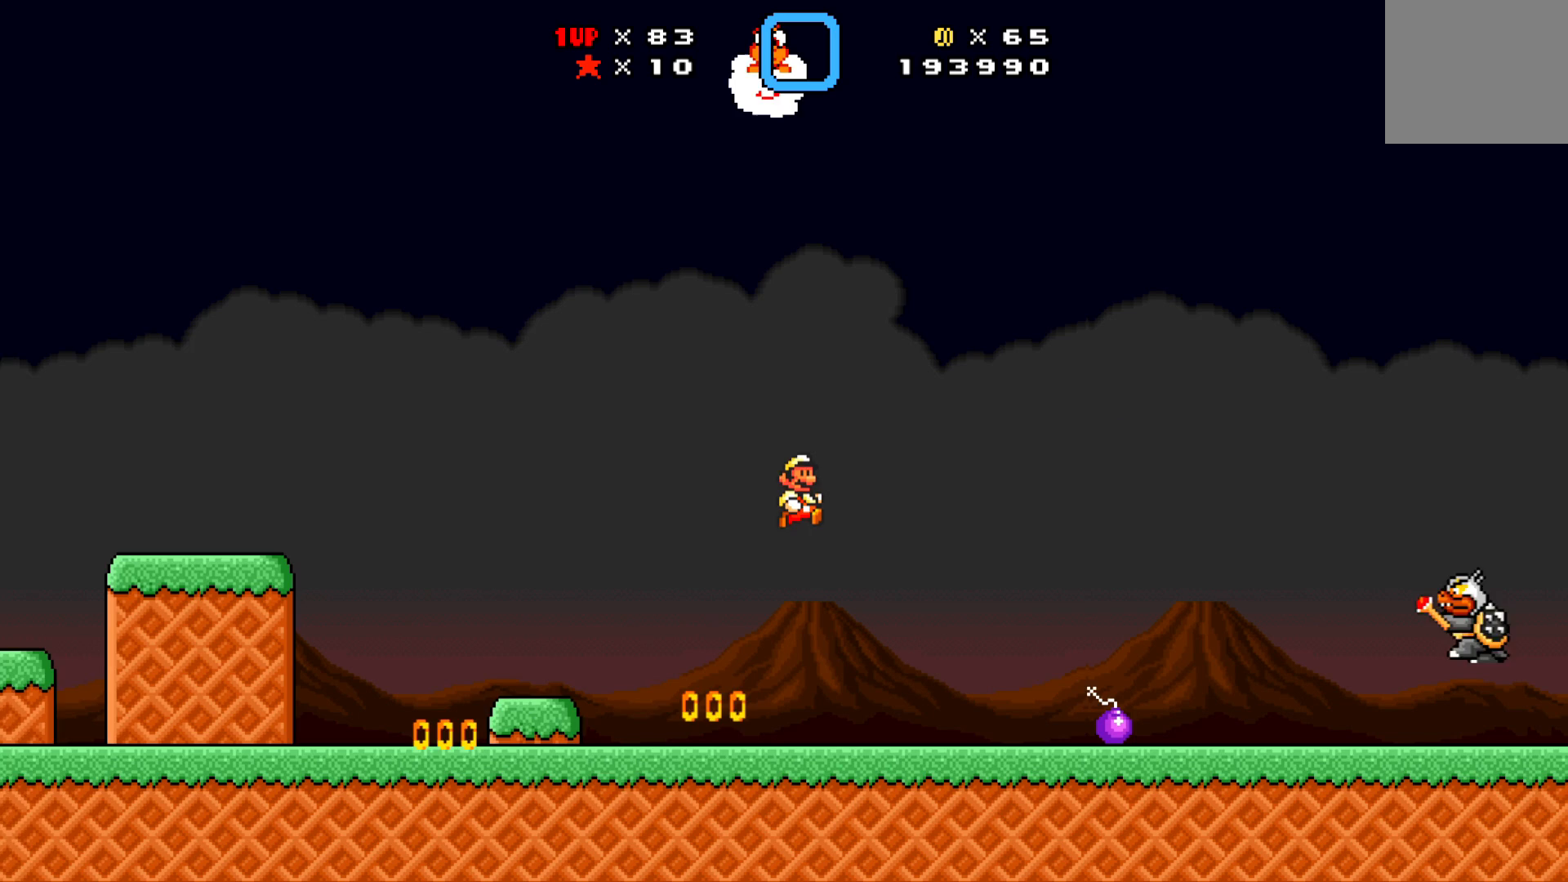
{"buttons": ["X", "DPAD_RIGHT"], "left_stick": "center", "events": []}
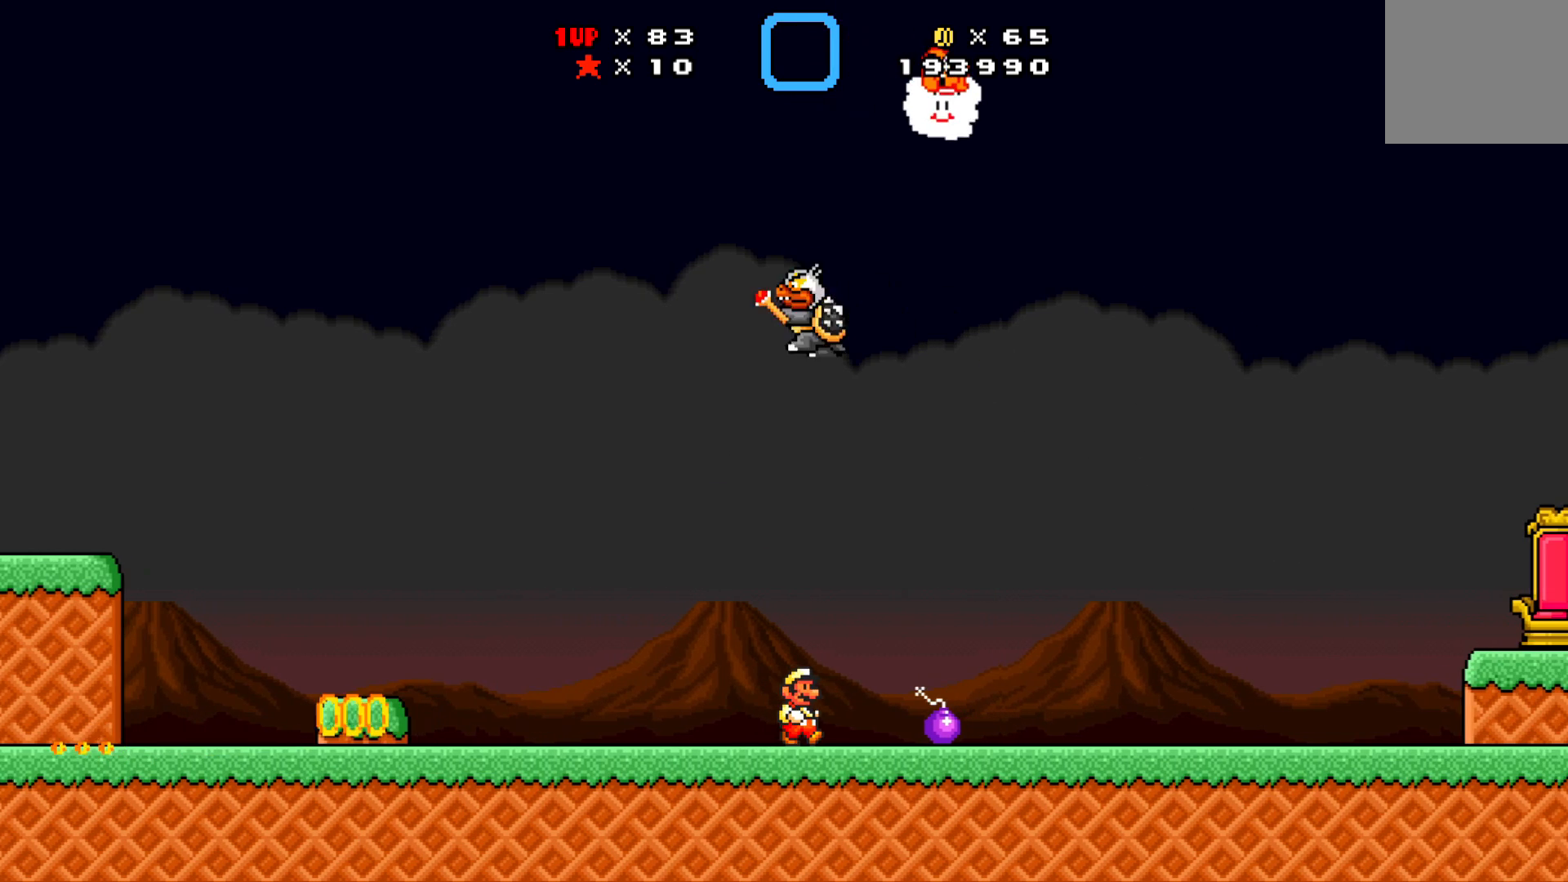
{"buttons": ["A", "X", "DPAD_LEFT"], "left_stick": "center", "events": [[233, "DPAD_LEFT", "down"], [233, "DPAD_RIGHT", "up"], [333, "A", "down"]]}
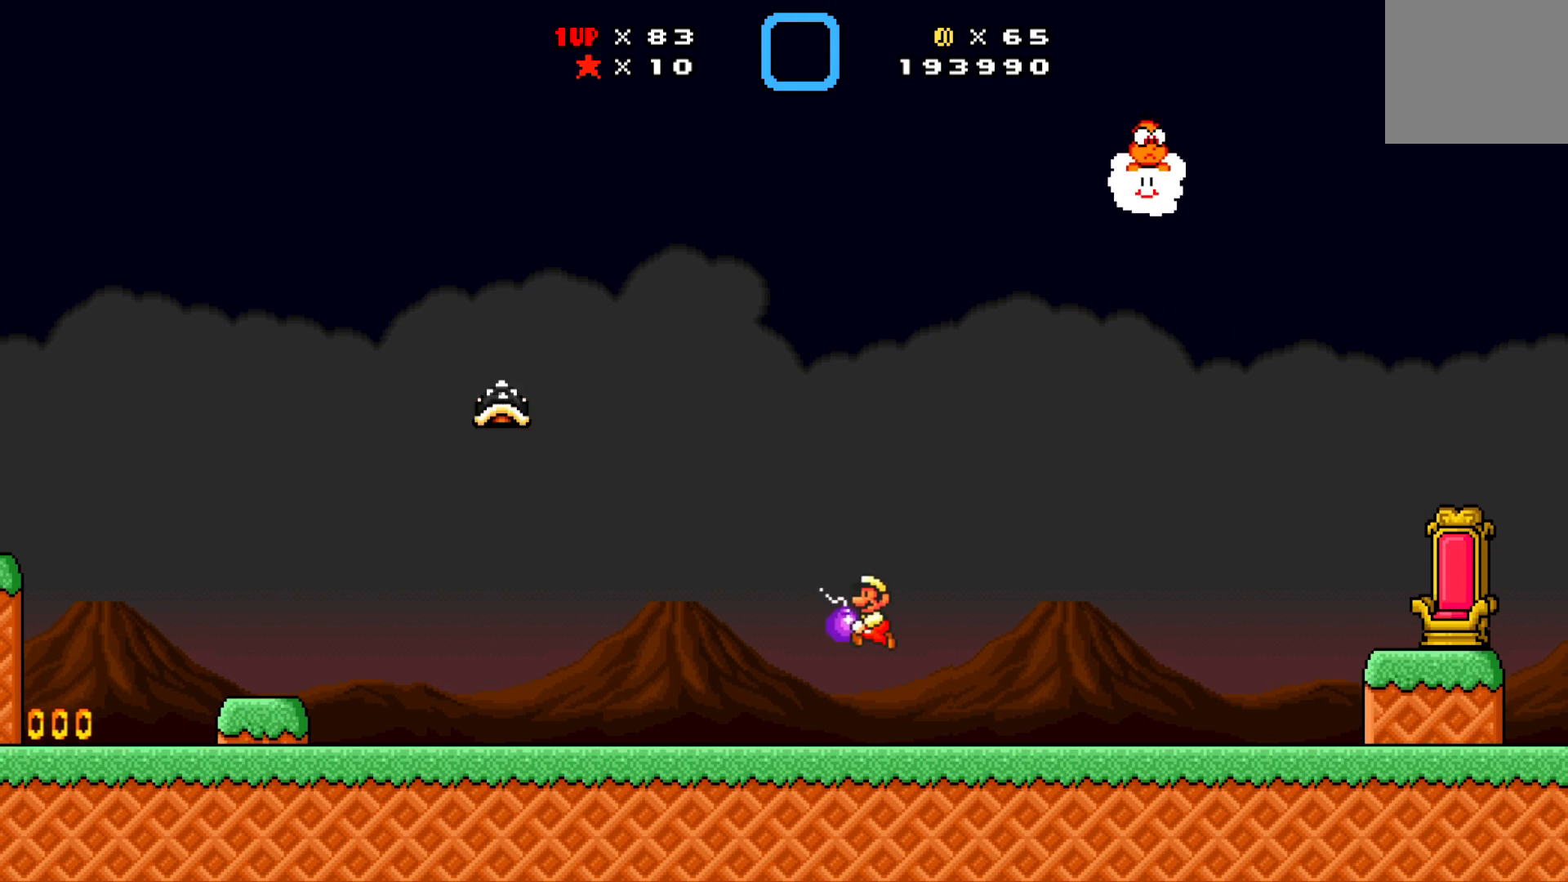
{"buttons": ["DPAD_RIGHT"], "left_stick": "center", "events": [[50, "A", "up"], [67, "X", "up"], [117, "DPAD_LEFT", "up"], [217, "DPAD_RIGHT", "down"]]}
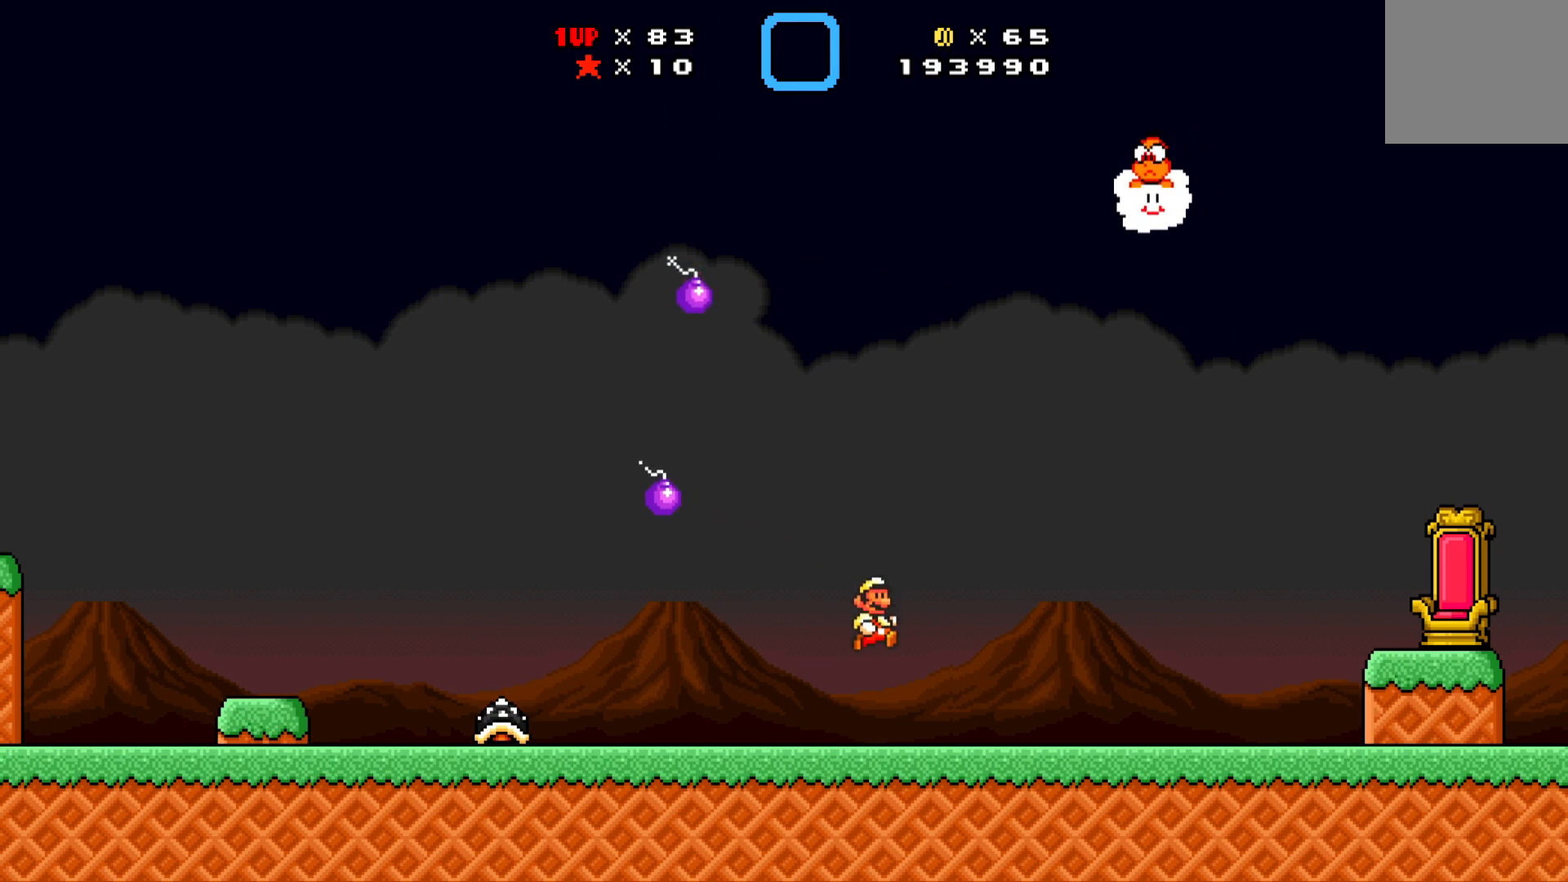
{"buttons": [], "left_stick": "center", "events": [[417, "DPAD_RIGHT", "up"]]}
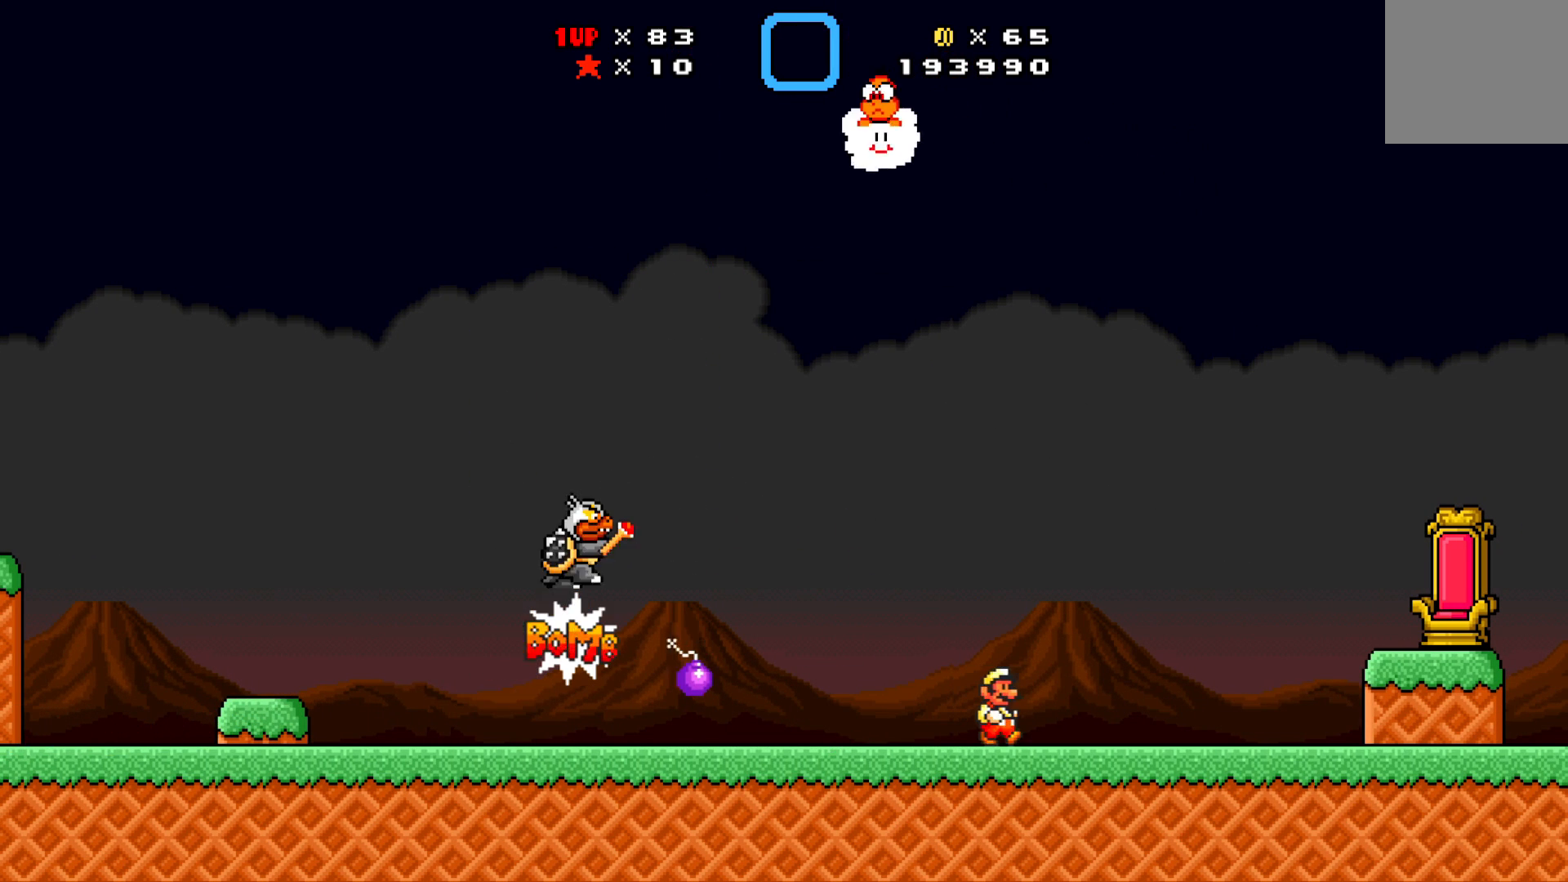
{"buttons": ["DPAD_LEFT"], "left_stick": "center", "events": [[100, "DPAD_LEFT", "down"]]}
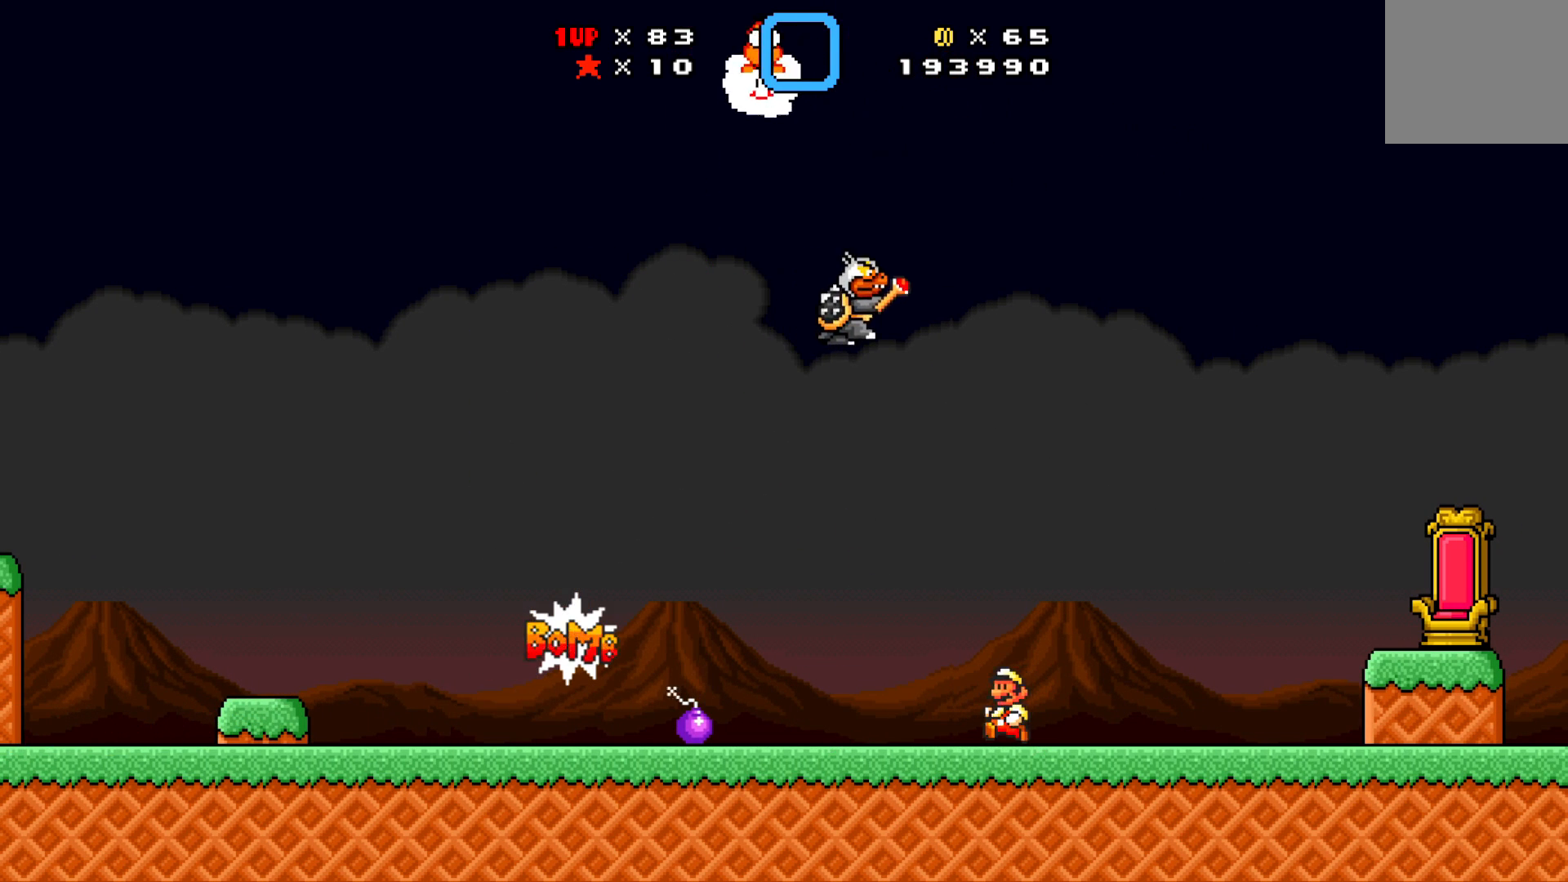
{"buttons": ["X", "DPAD_LEFT"], "left_stick": "center"}
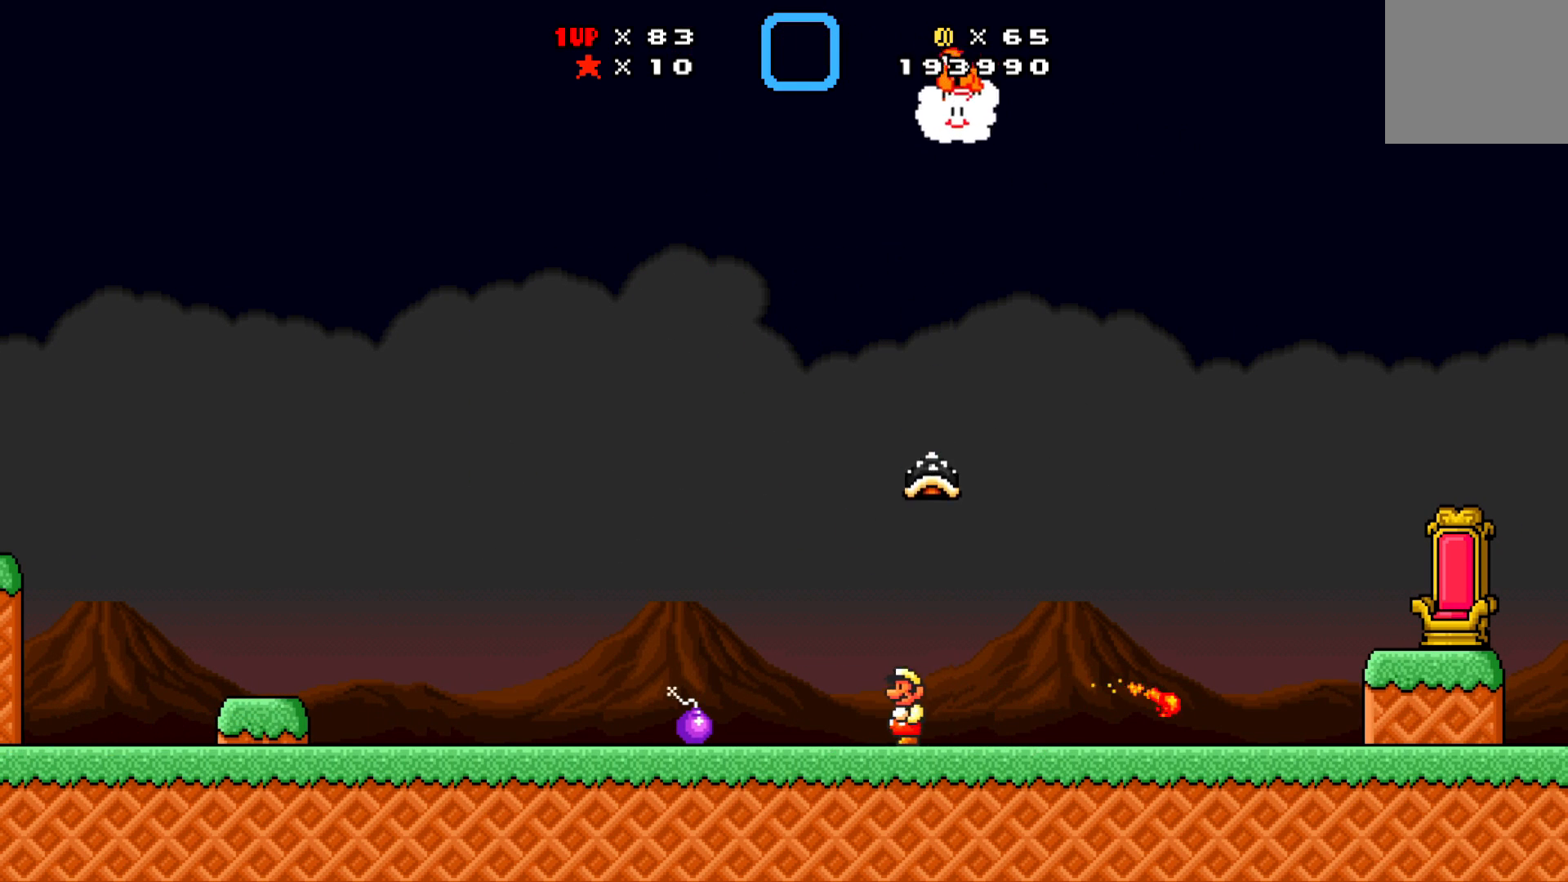
{"buttons": ["A", "X", "DPAD_RIGHT"], "left_stick": "center", "events": [[450, "DPAD_DOWN", "down"], [467, "DPAD_DOWN", "up"], [467, "DPAD_LEFT", "up"], [483, "DPAD_RIGHT", "down"], [500, "A", "down"]]}
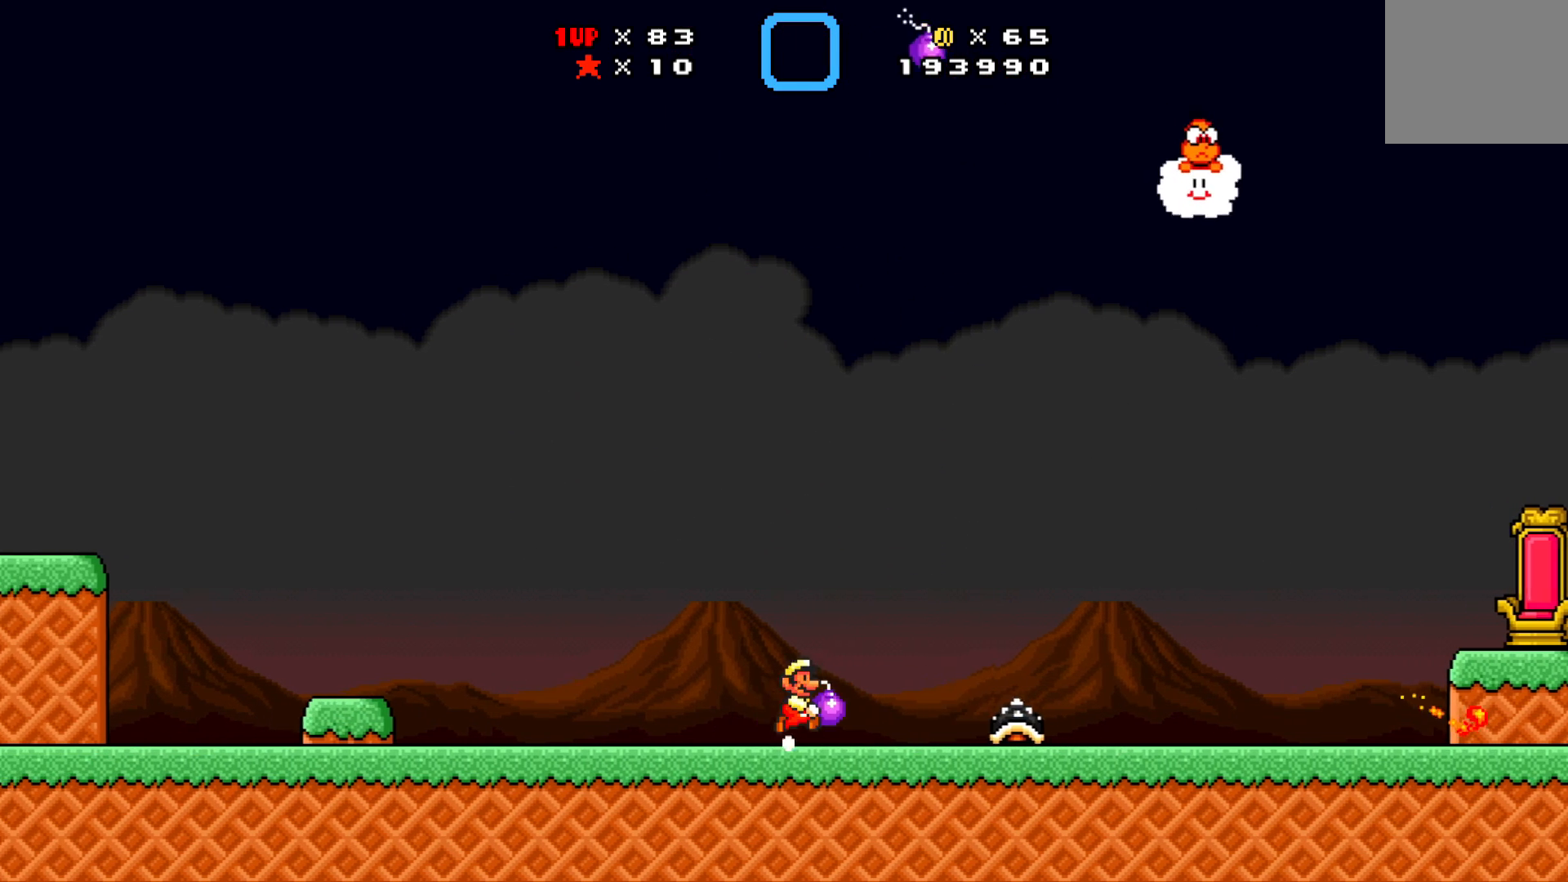
{"buttons": ["DPAD_LEFT"], "left_stick": "center", "events": [[83, "A", "up"], [83, "X", "up"], [133, "DPAD_LEFT", "down"], [133, "DPAD_RIGHT", "up"]]}
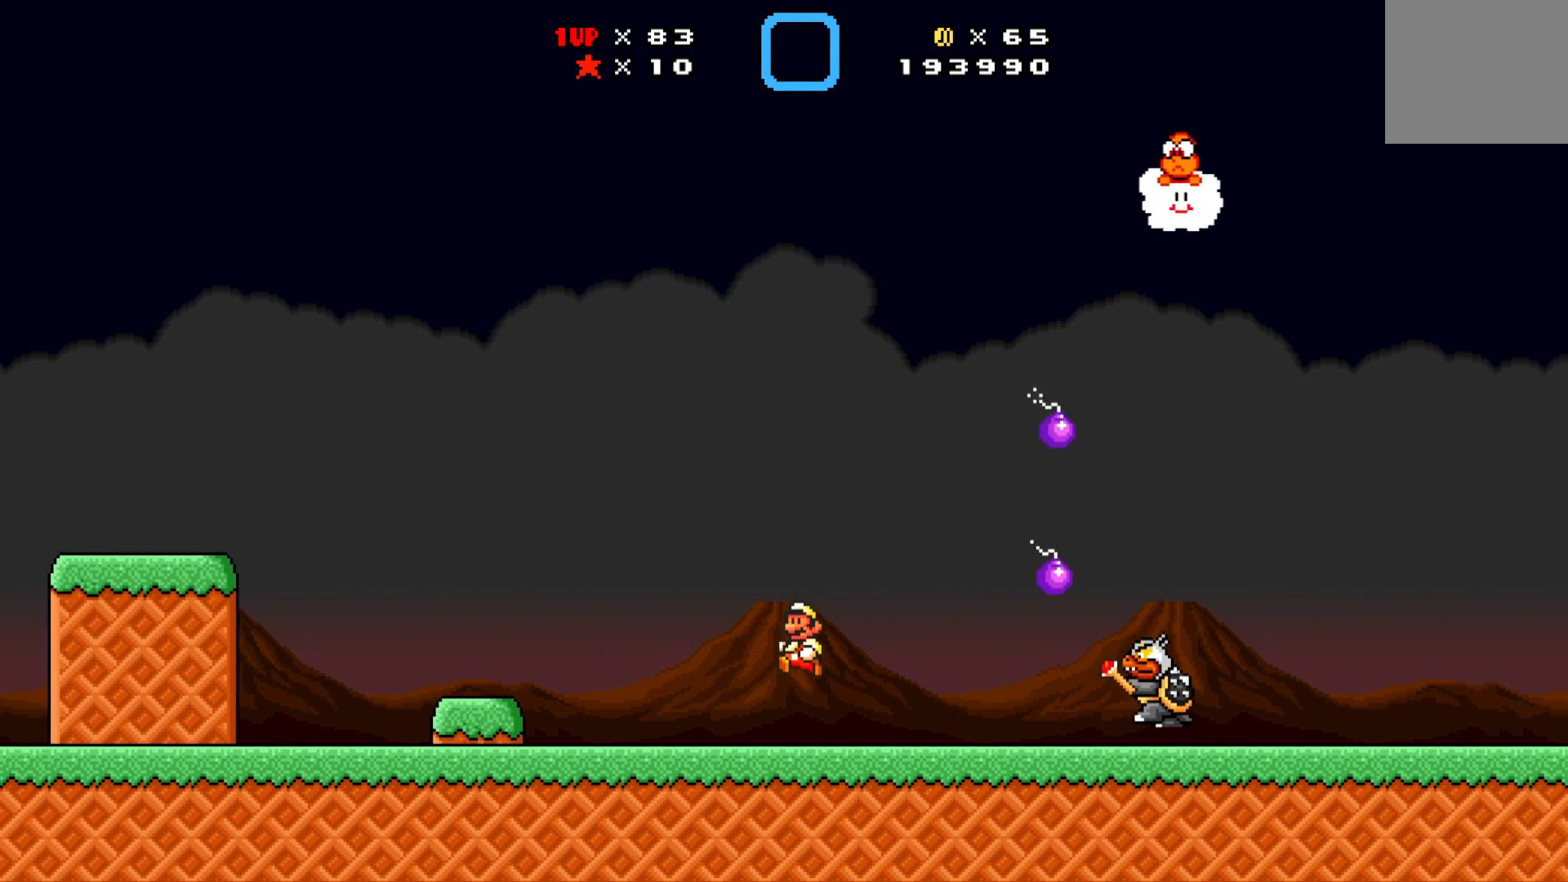
{"buttons": [], "left_stick": "center", "events": [[50, "DPAD_LEFT", "up"], [167, "DPAD_RIGHT", "down"], [467, "DPAD_RIGHT", "up"]]}
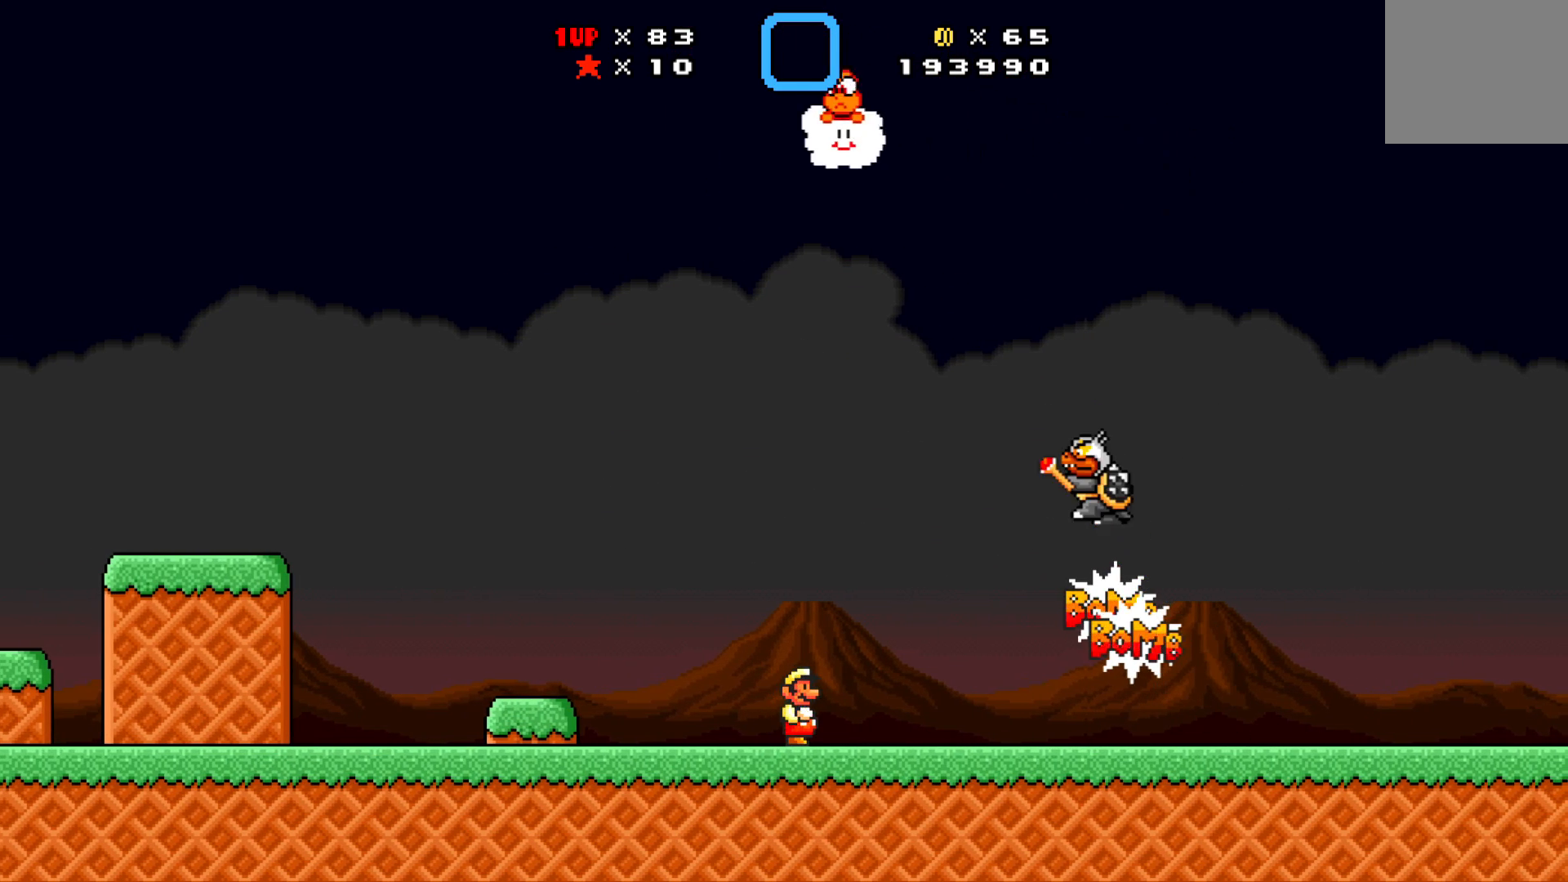
{"buttons": ["X", "DPAD_LEFT"], "left_stick": "center", "events": [[183, "DPAD_LEFT", "down"], [217, "X", "down"]]}
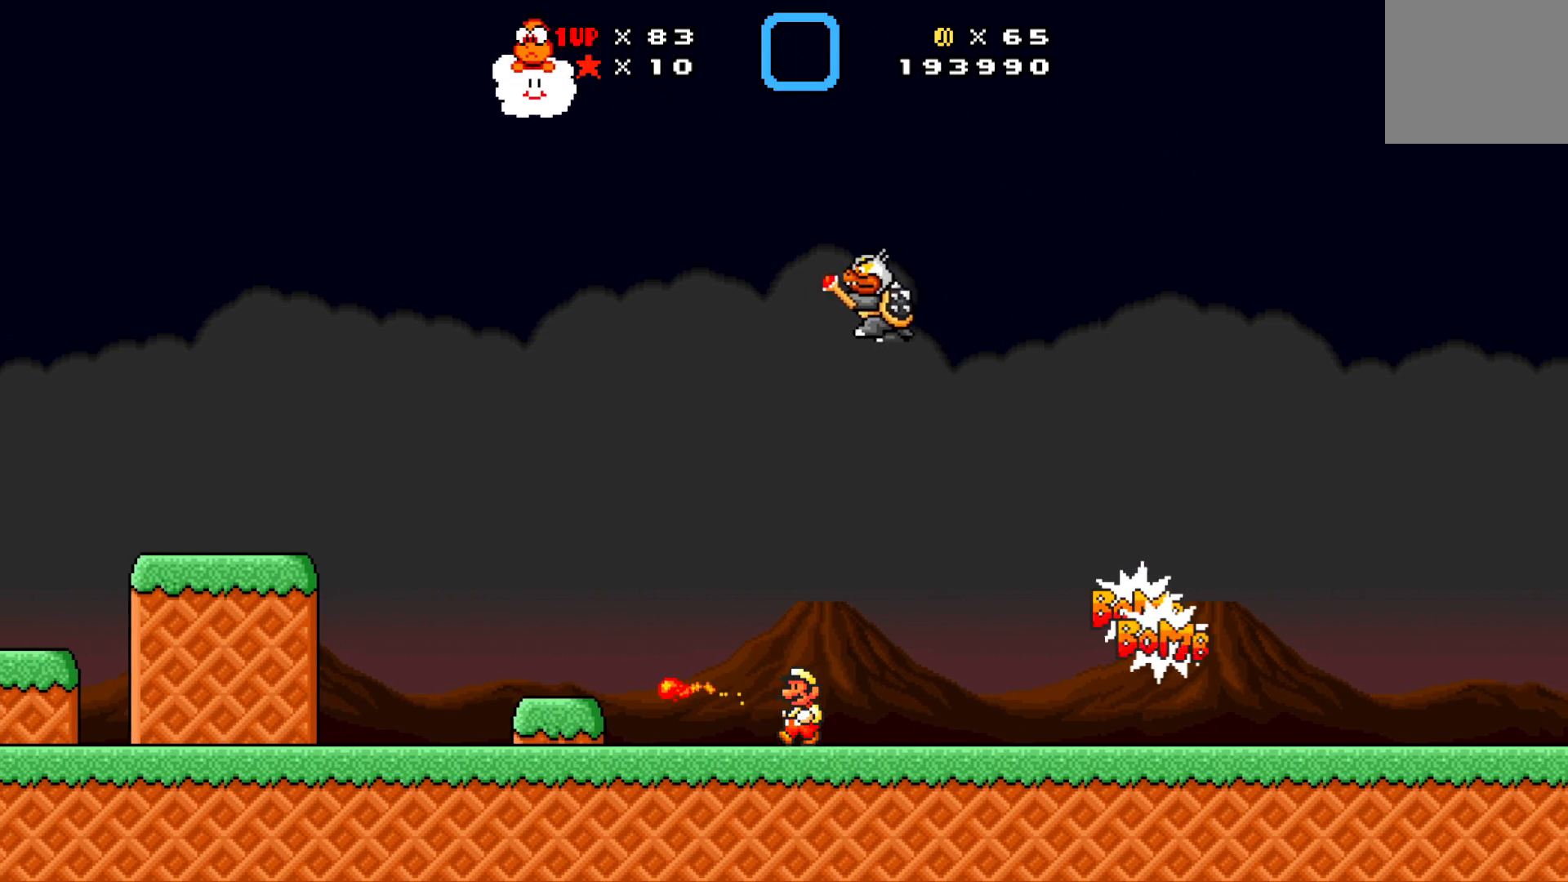
{"buttons": ["X", "DPAD_LEFT"], "left_stick": "center", "events": []}
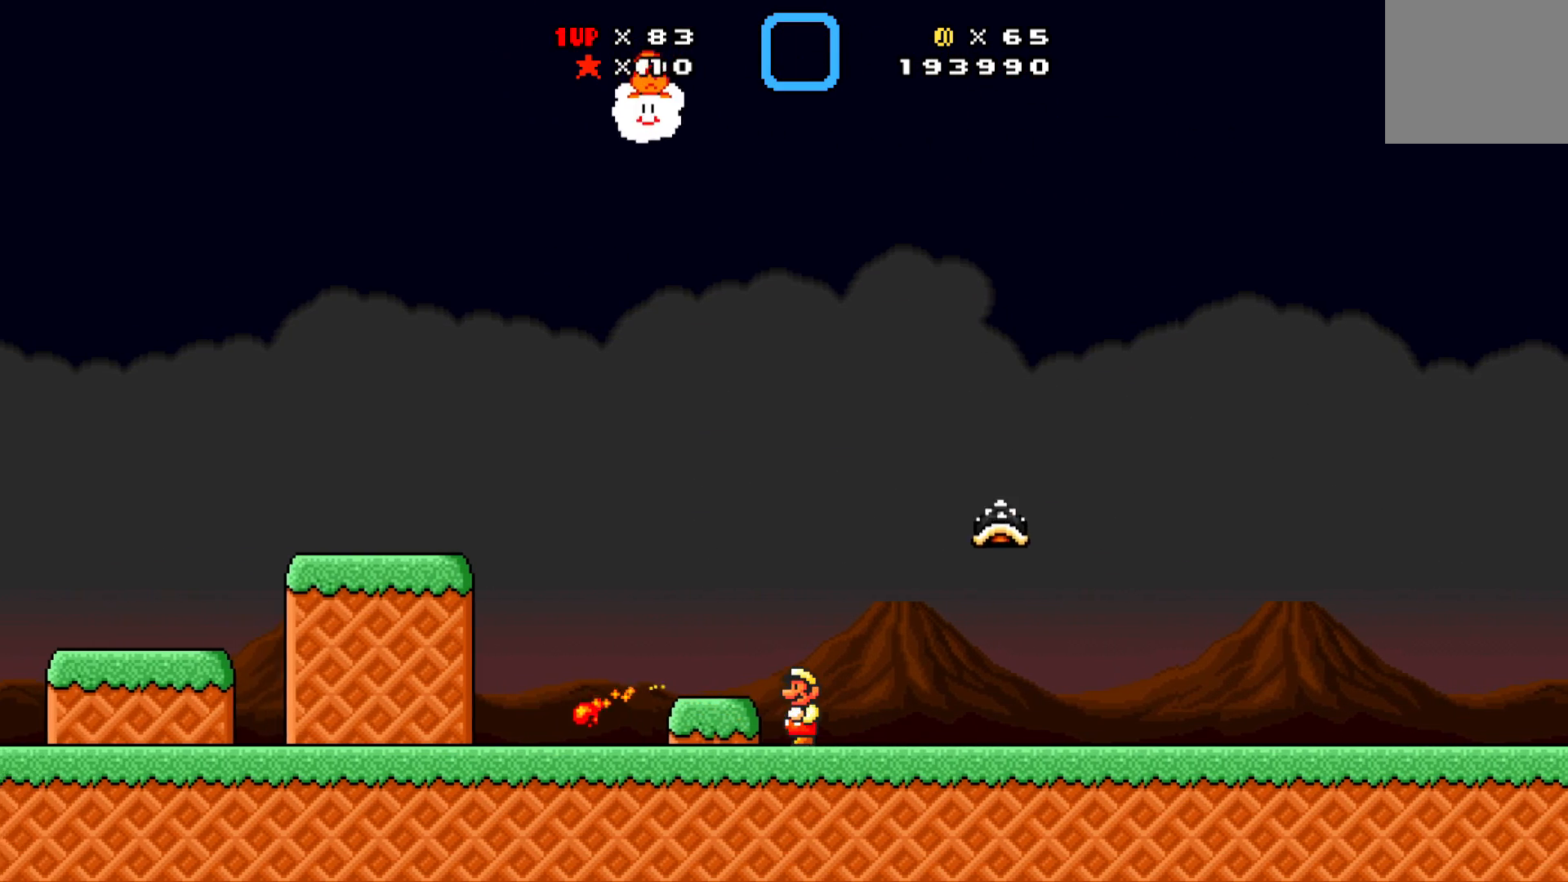
{"buttons": ["X", "DPAD_LEFT"], "left_stick": "center", "events": [[200, "DPAD_DOWN", "down"], [217, "DPAD_LEFT", "up"], [233, "DPAD_DOWN", "up"], [233, "DPAD_RIGHT", "down"], [233, "X", "up"], [300, "X", "down"], [333, "DPAD_RIGHT", "up"], [483, "DPAD_LEFT", "down"]]}
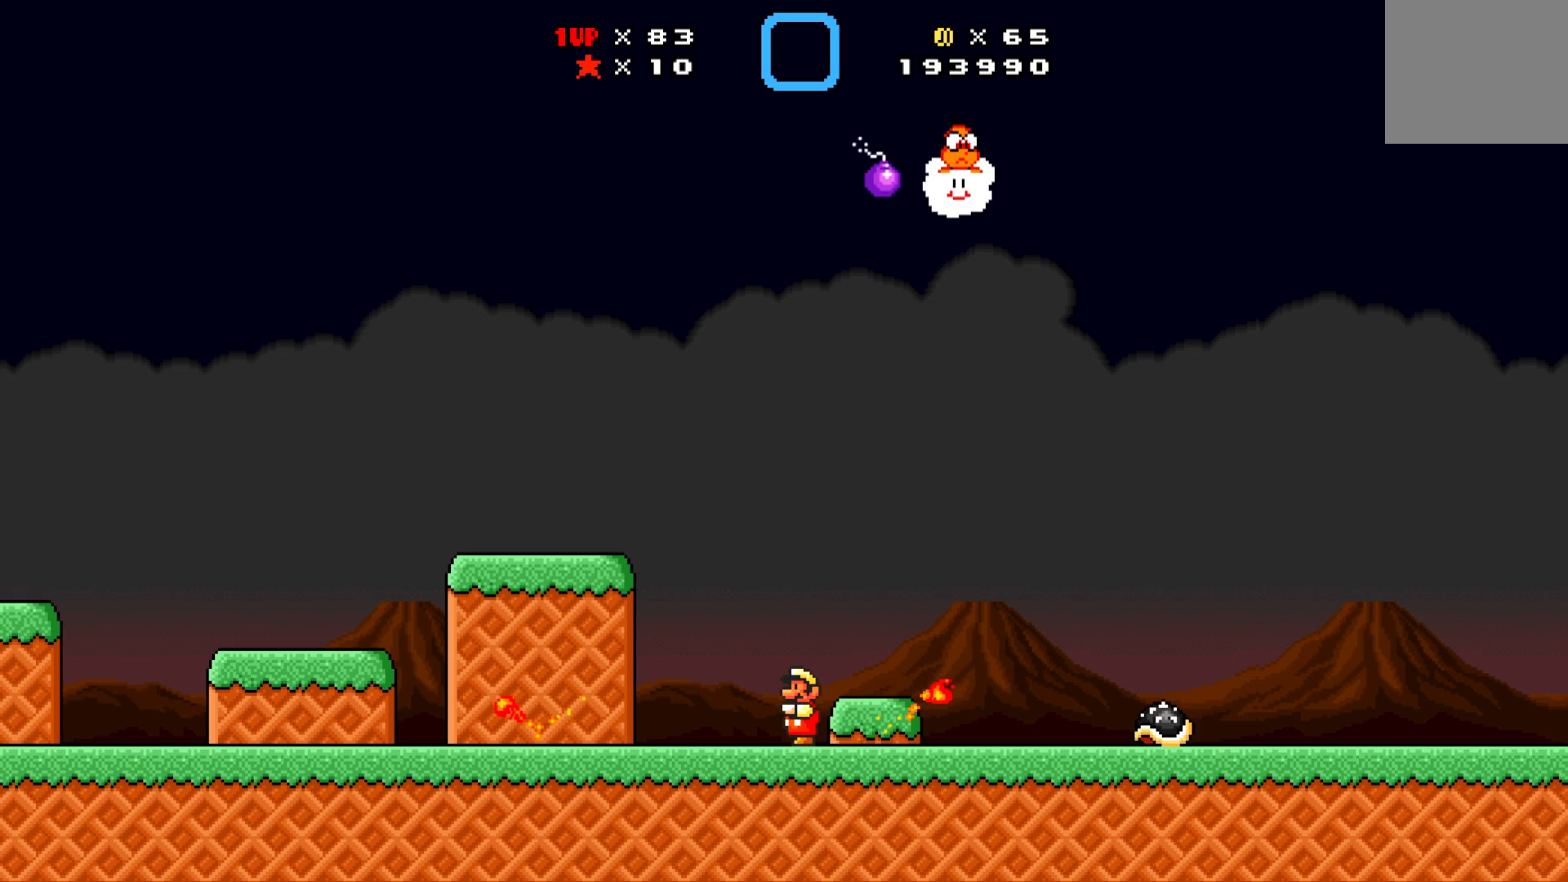
{"buttons": ["X", "DPAD_RIGHT"], "left_stick": "center", "events": [[383, "DPAD_LEFT", "up"], [467, "DPAD_RIGHT", "down"]]}
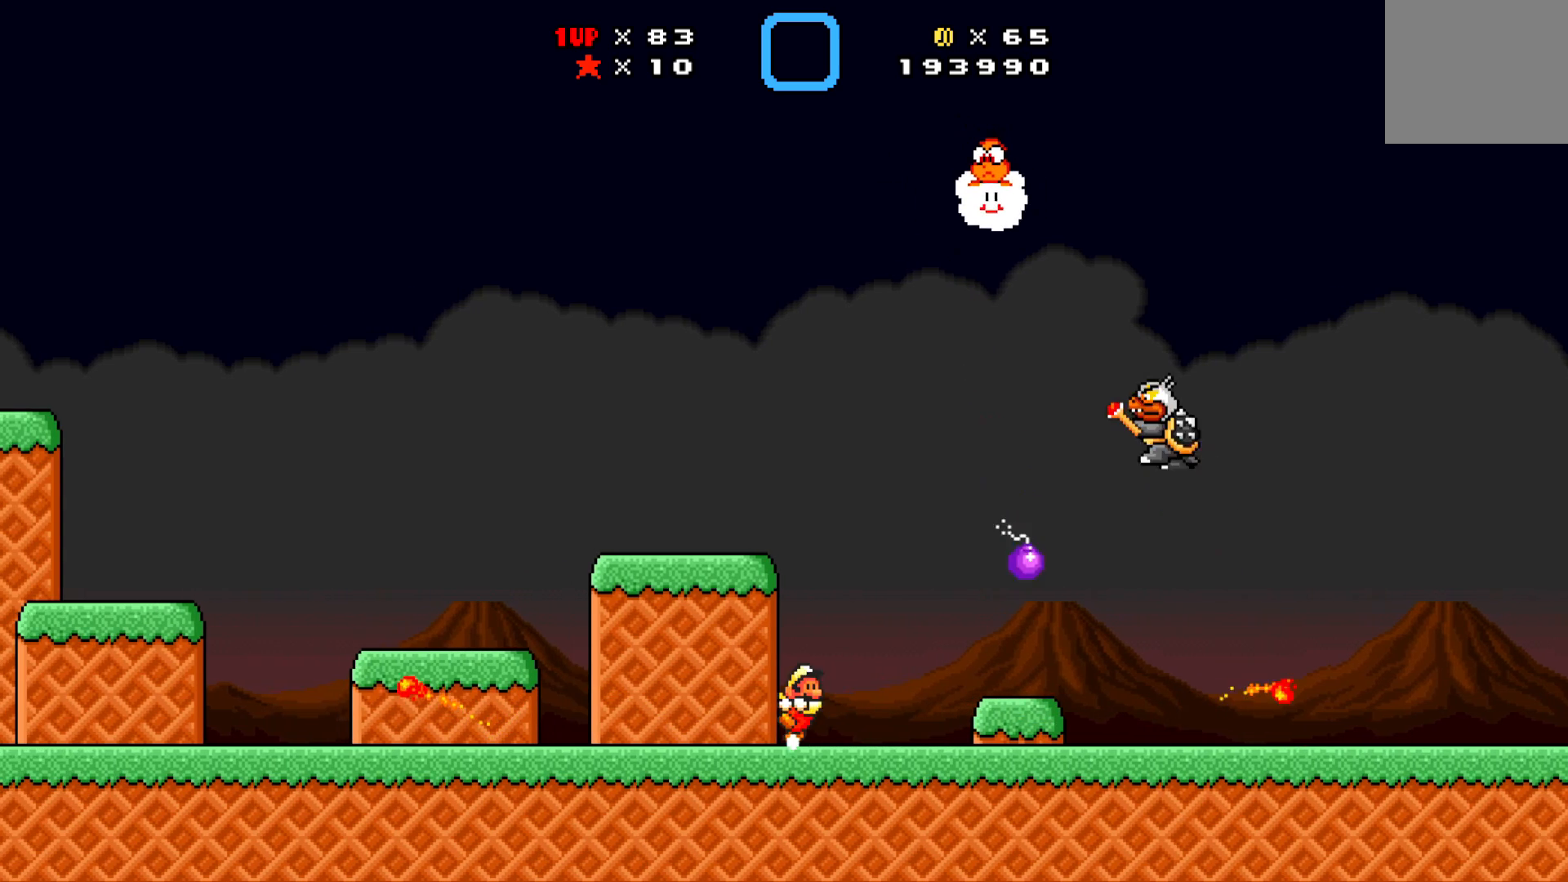
{"buttons": ["DPAD_RIGHT"], "left_stick": "center", "events": [[33, "DPAD_RIGHT", "up"], [67, "DPAD_LEFT", "down"], [483, "DPAD_LEFT", "up"], [500, "DPAD_RIGHT", "down"], [500, "X", "up"]]}
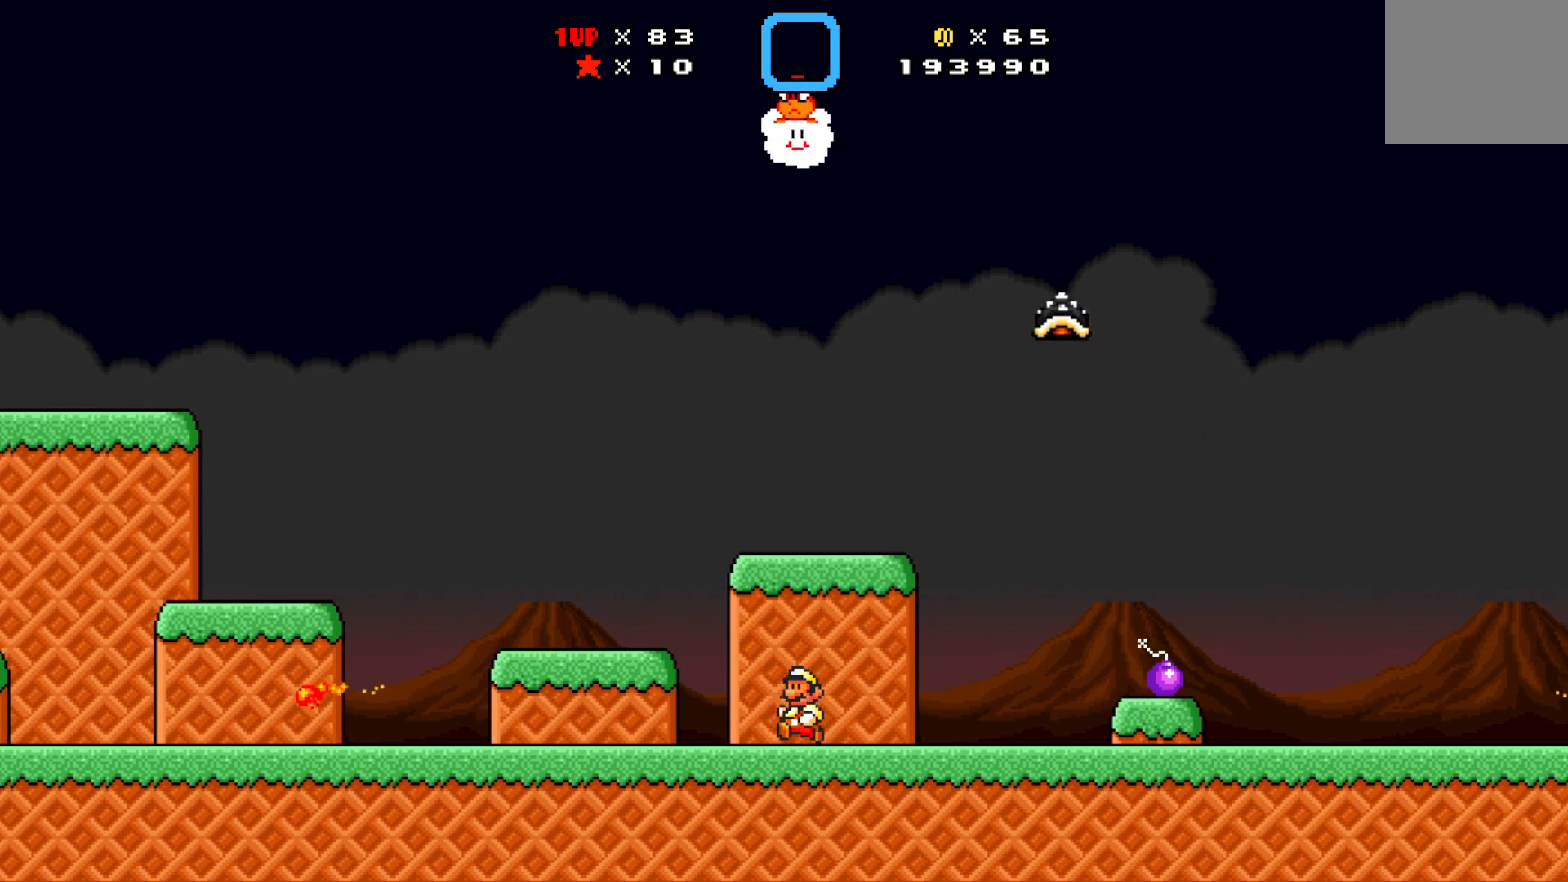
{"buttons": [], "left_stick": "center", "events": [[33, "DPAD_UP", "down"], [117, "X", "down"], [183, "DPAD_UP", "up"], [233, "DPAD_RIGHT", "up"], [450, "X", "up"]]}
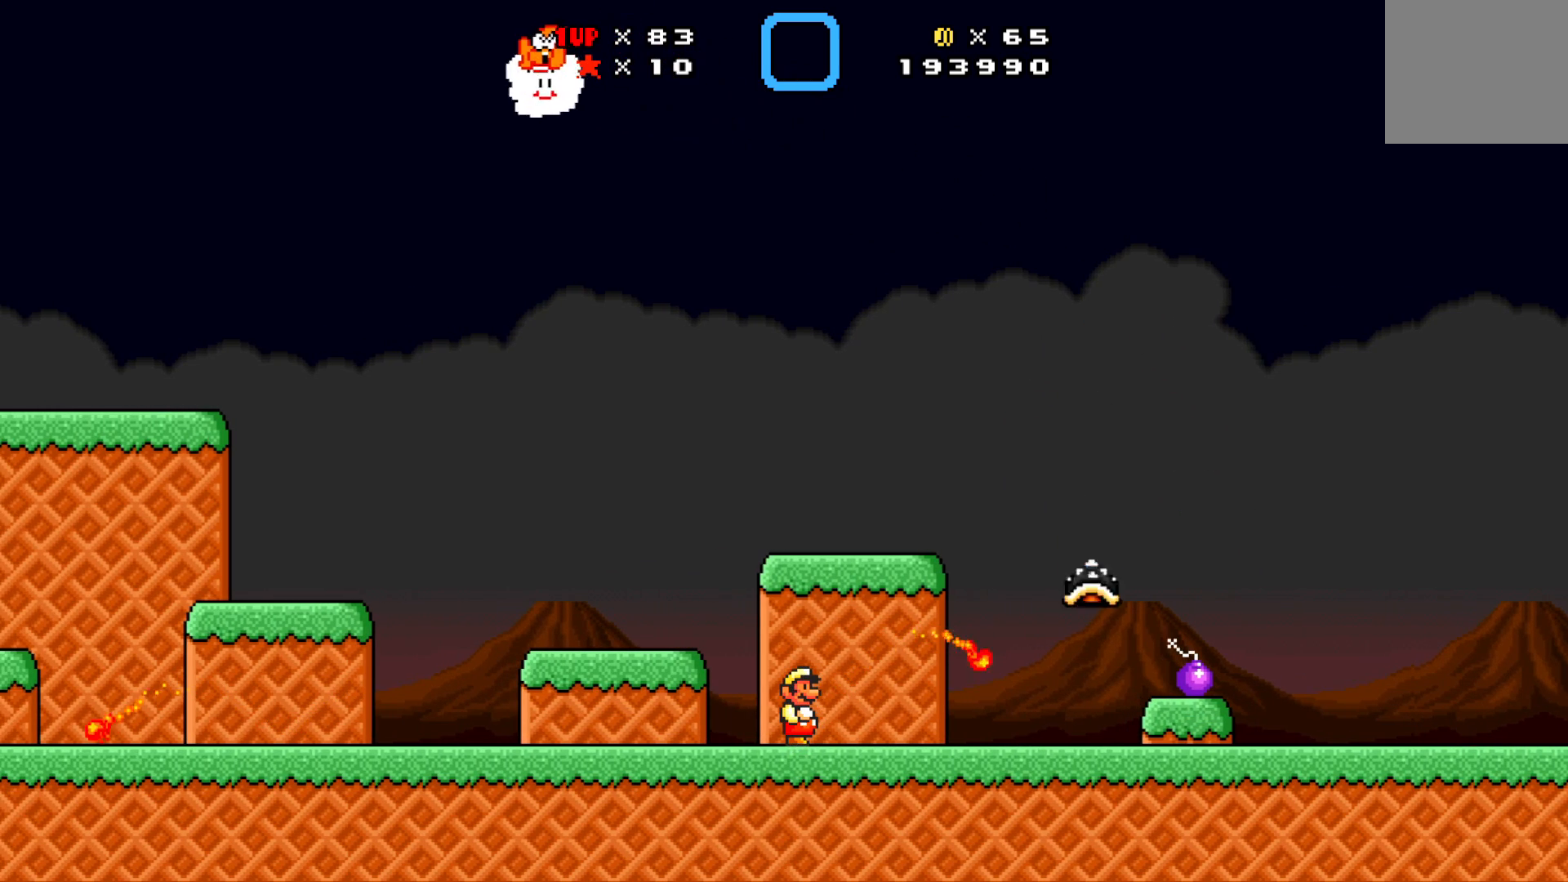
{"buttons": [], "left_stick": "center", "events": [[67, "X", "down"], [133, "X", "up"], [217, "X", "down"], [300, "X", "up"], [383, "X", "down"], [483, "X", "up"]]}